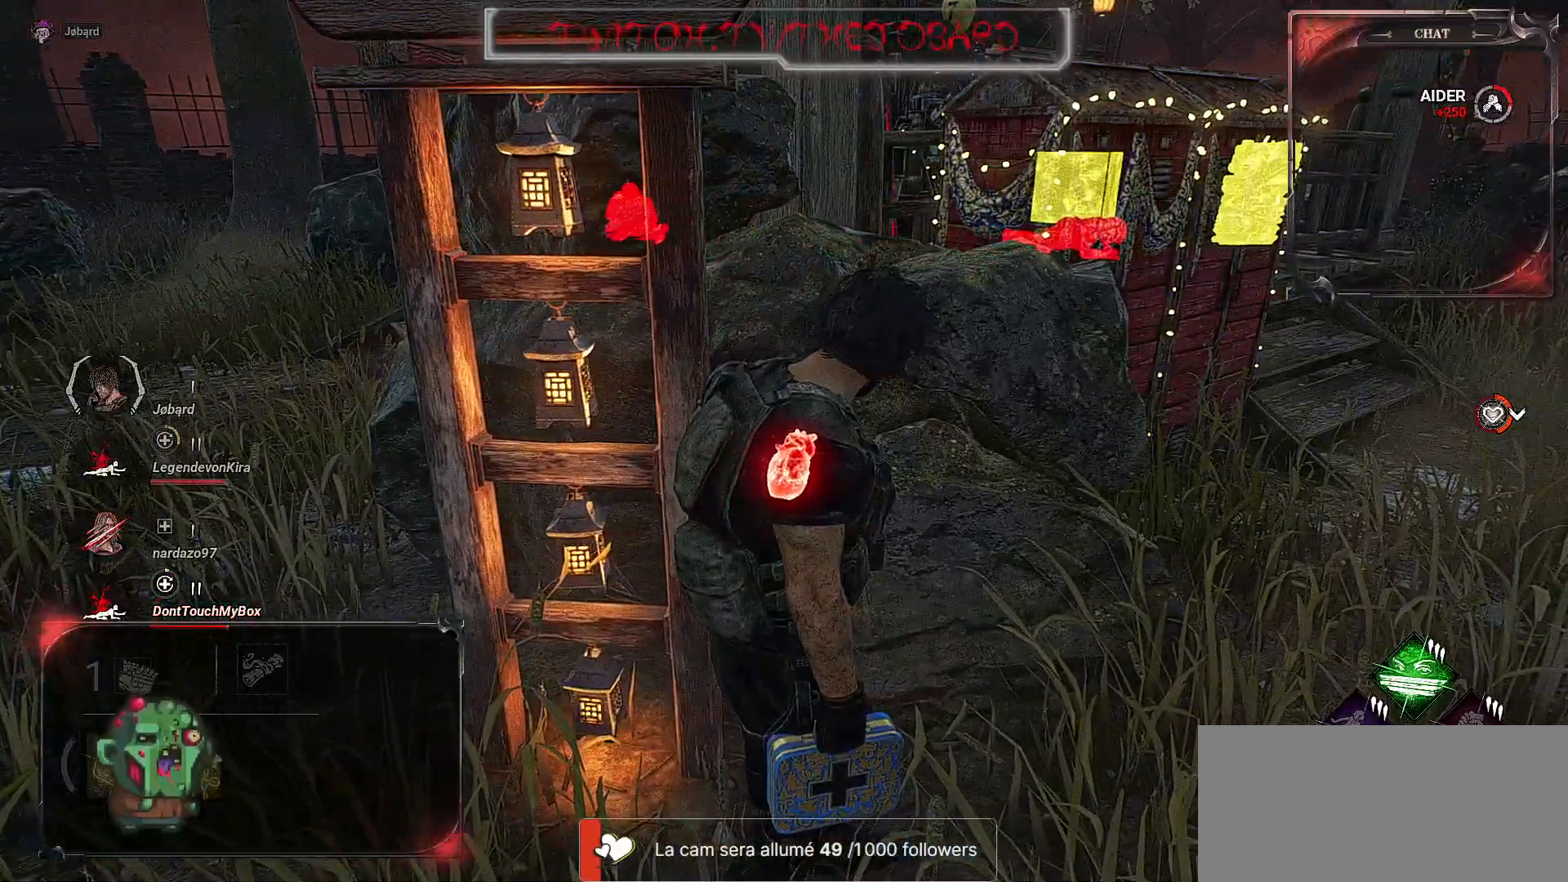
Gameplay with keyboard and mouse; each line is a JSON object with the keys and mouse buttons held at the frame after it. "events" lists presses ("down") and releases ("up") of "a", "ctrl", "d", "e", "f", "q", "r", "s", "shift", "space", "tab", "z", "mouse_left", "mouse_wheel", "mouse_right", "mouse_mb4" and "mouse_mb5" between this image and that frame as [ms after this image, input, new state], when the widget could be followed in between. "mouse_left", "mouse_wheel", "mouse_right", "mouse_mb4", "mouse_mb5" = the "left", "wheel", "right", "mb4", "mb5" buttons of the "mouse" list. No other keys are recorded. "wheel" means that the mouse wheel is clicked or scrolled. Mouse movement is not recorded.
{"keys": [], "mouse": [], "events": []}
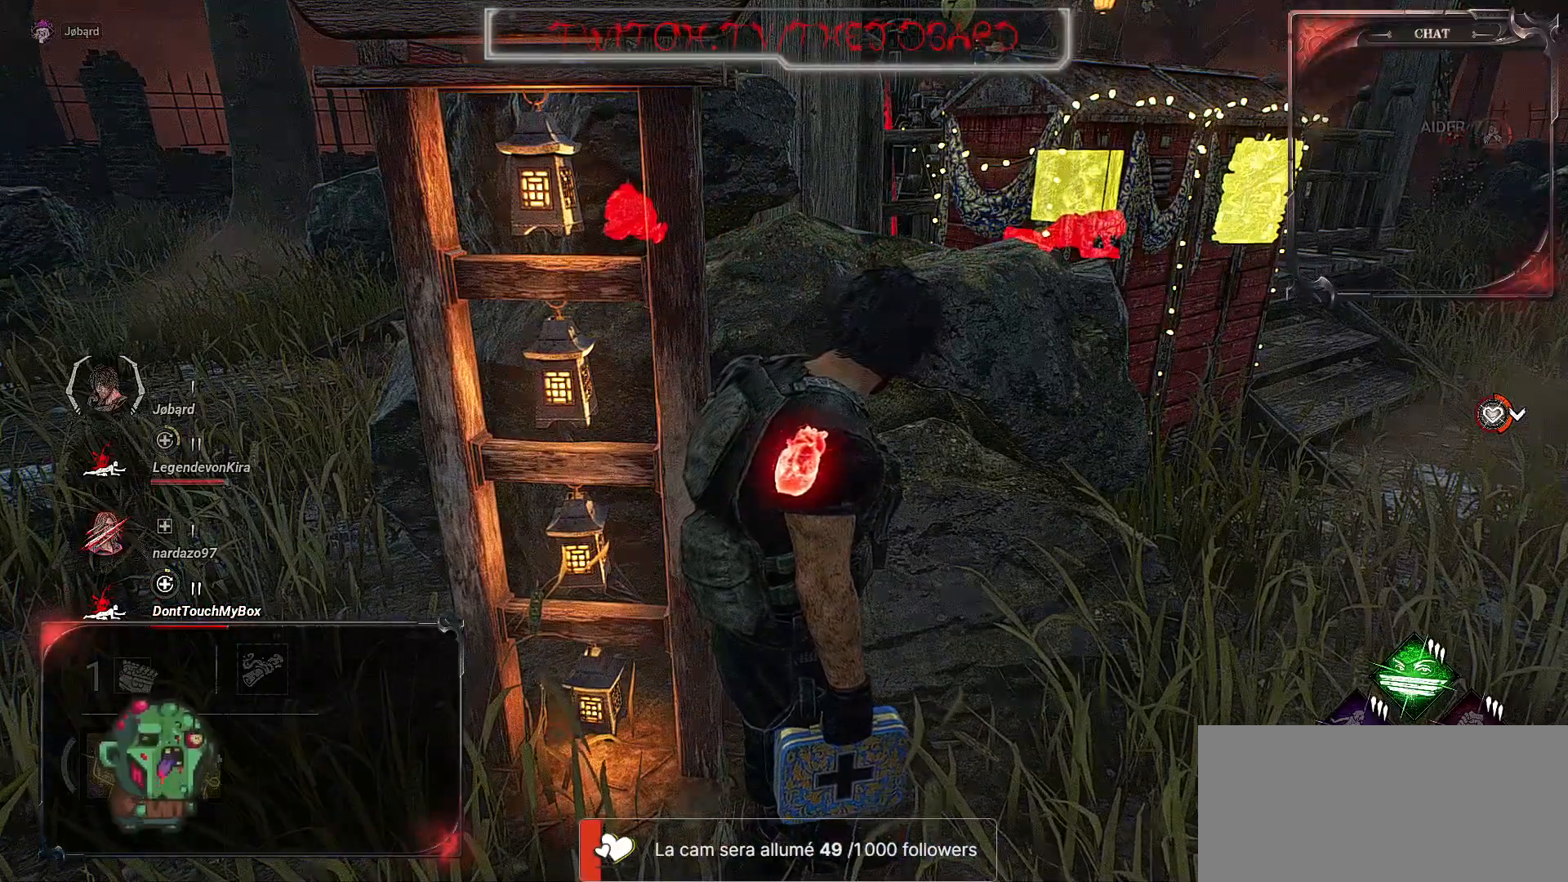
{"keys": [], "mouse": [], "events": []}
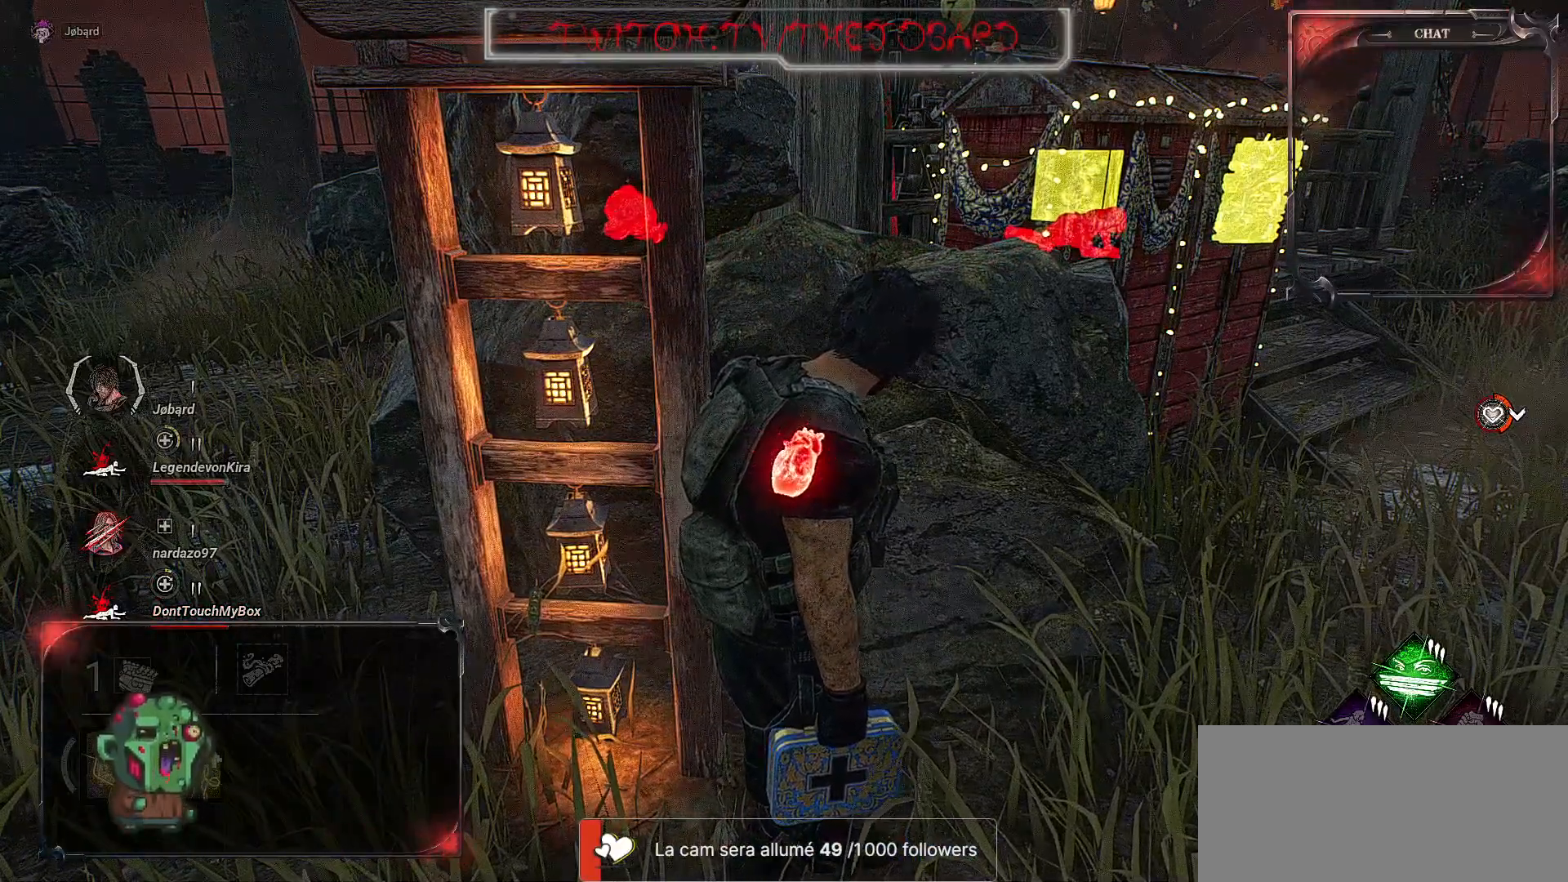
{"keys": [], "mouse": [], "events": []}
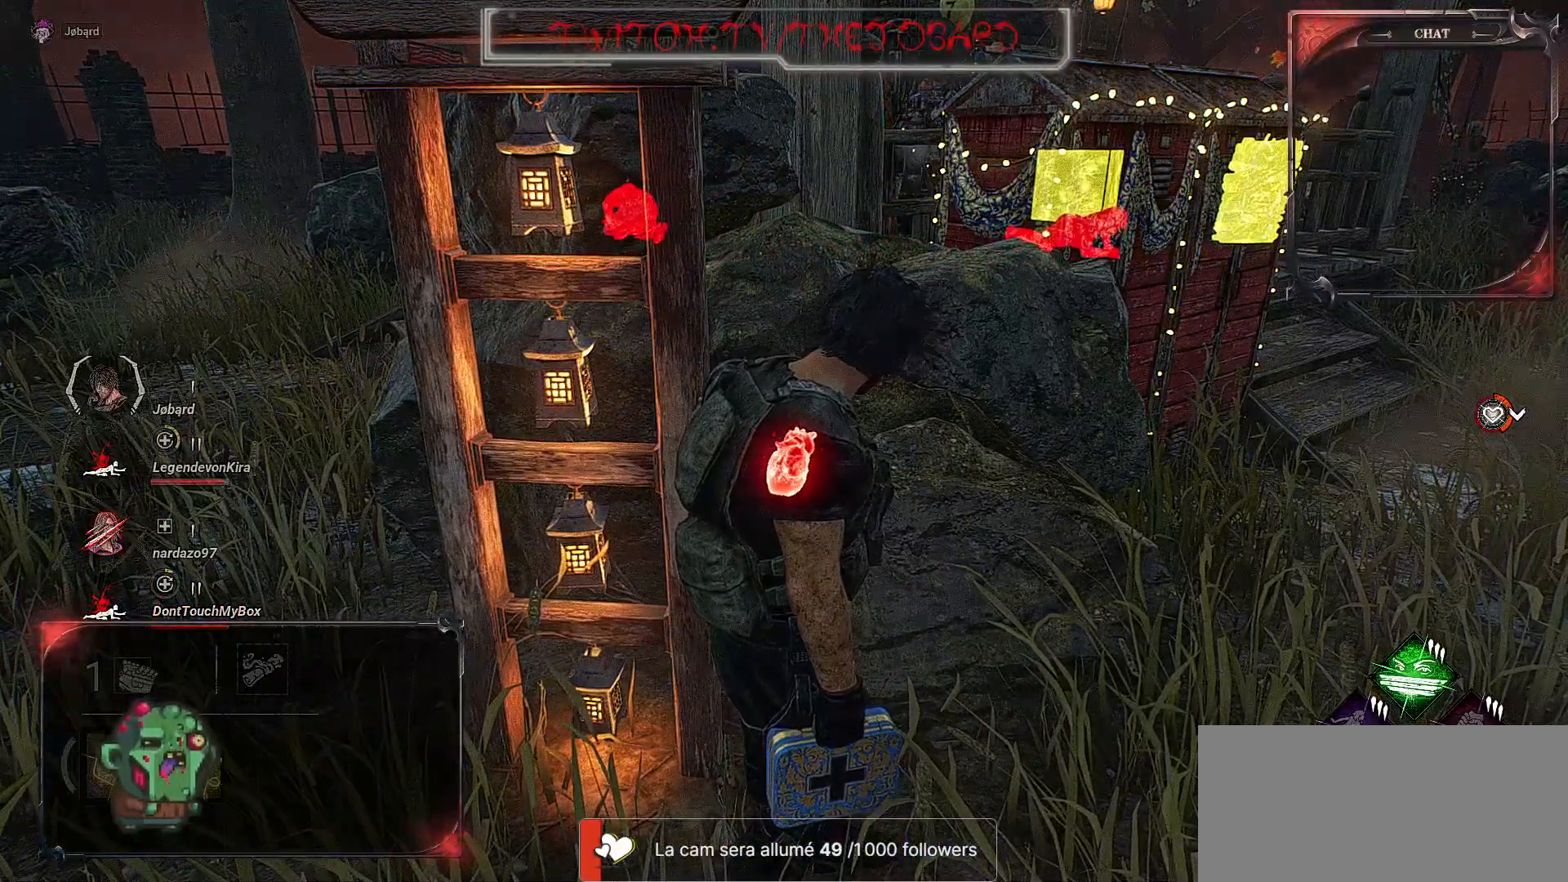
{"keys": [], "mouse": [], "events": [[50, "q", "down"], [300, "q", "up"]]}
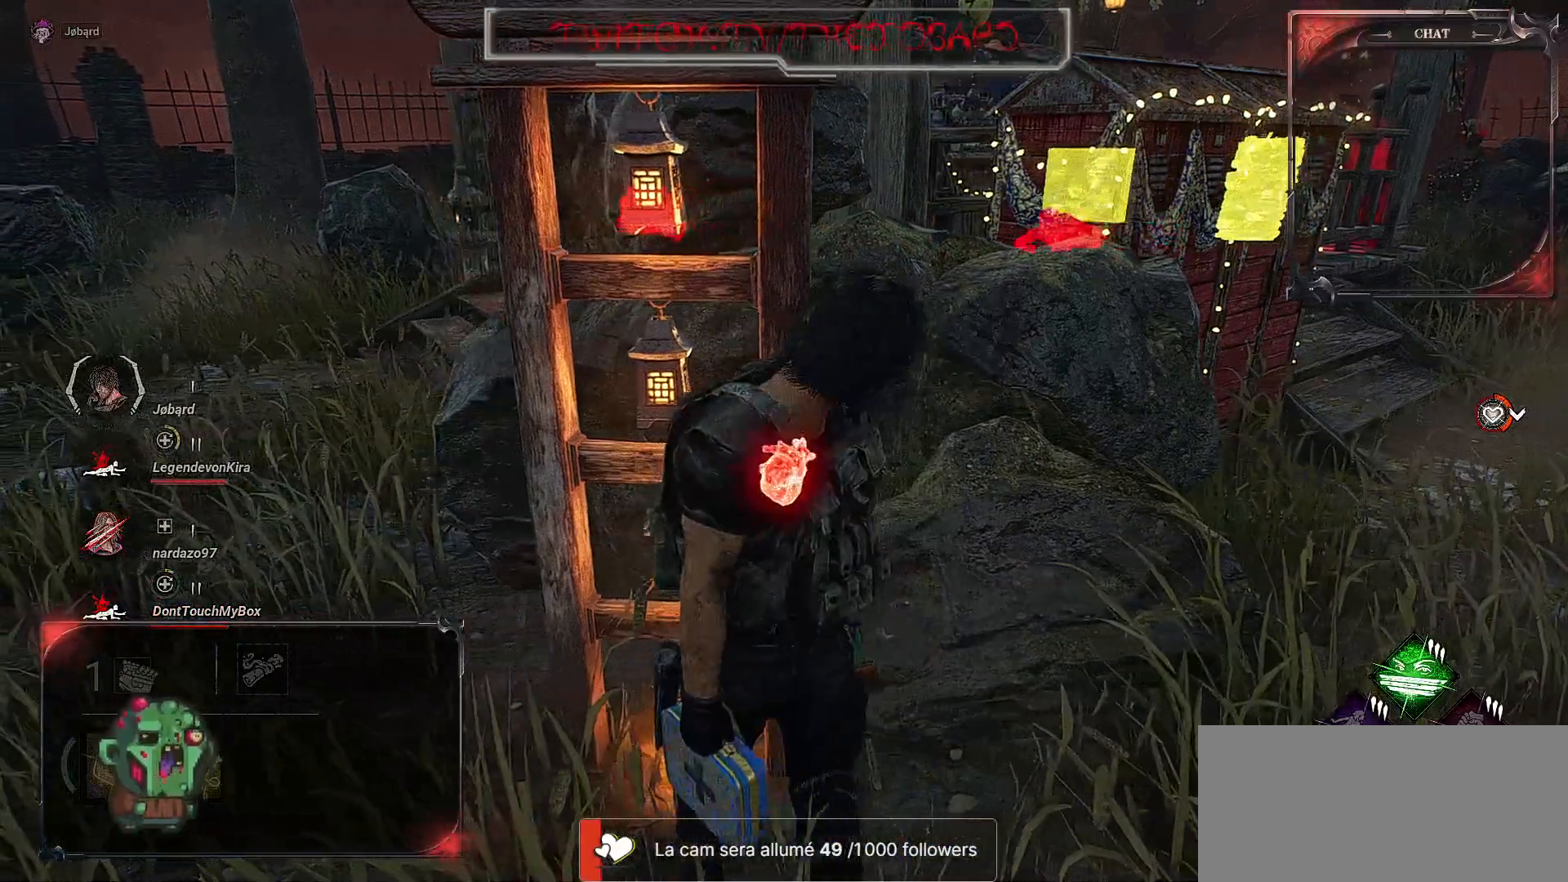
{"keys": ["q"], "mouse": [], "events": [[450, "q", "down"]]}
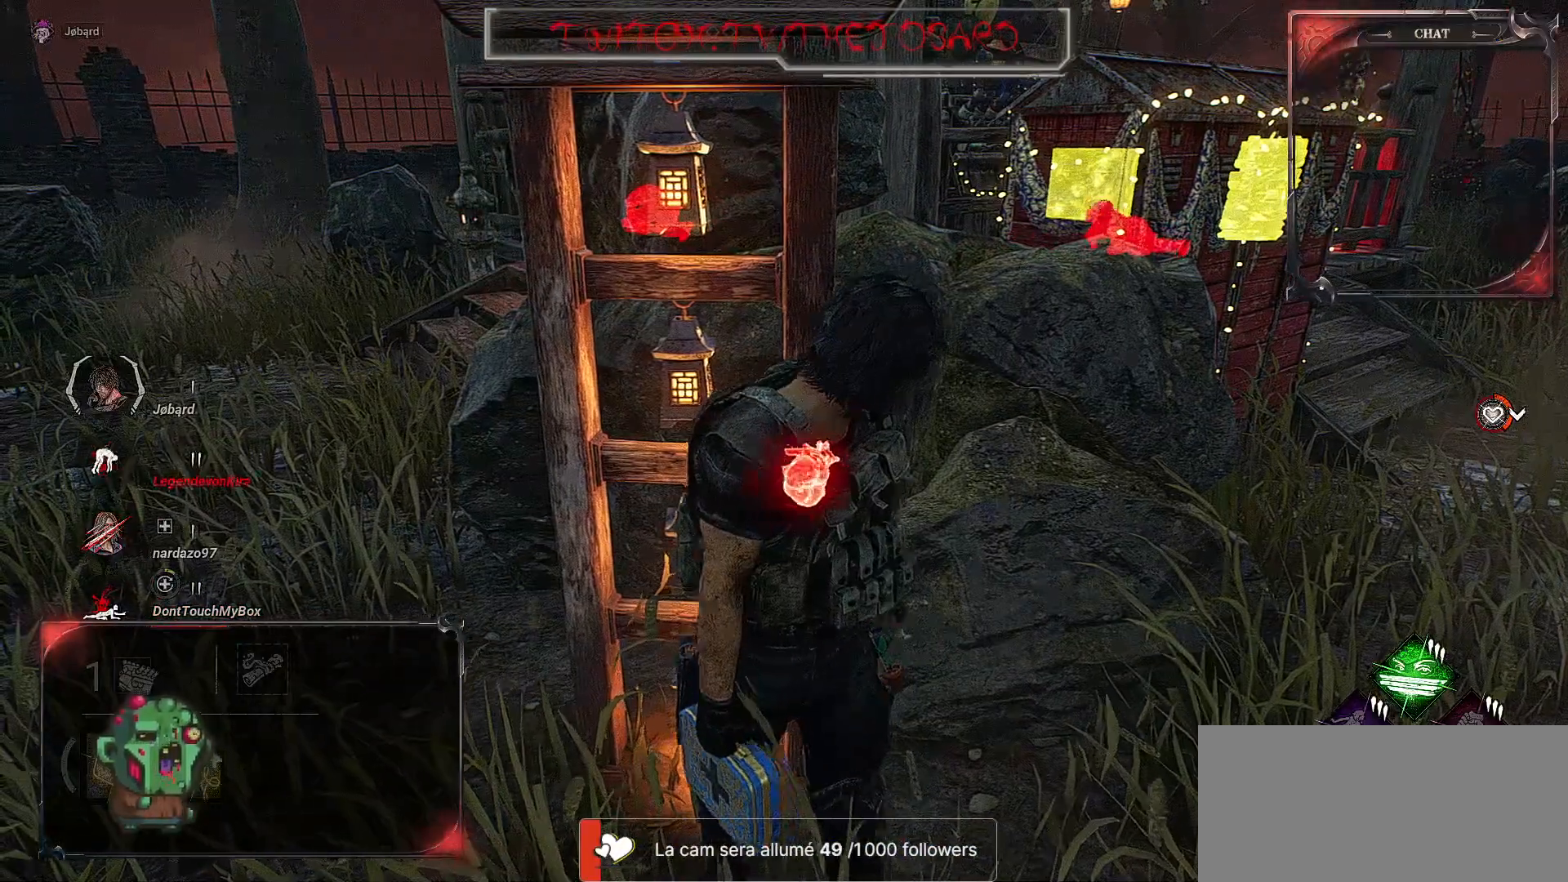
{"keys": ["q"], "mouse": [], "events": [[184, "q", "up"], [350, "q", "down"]]}
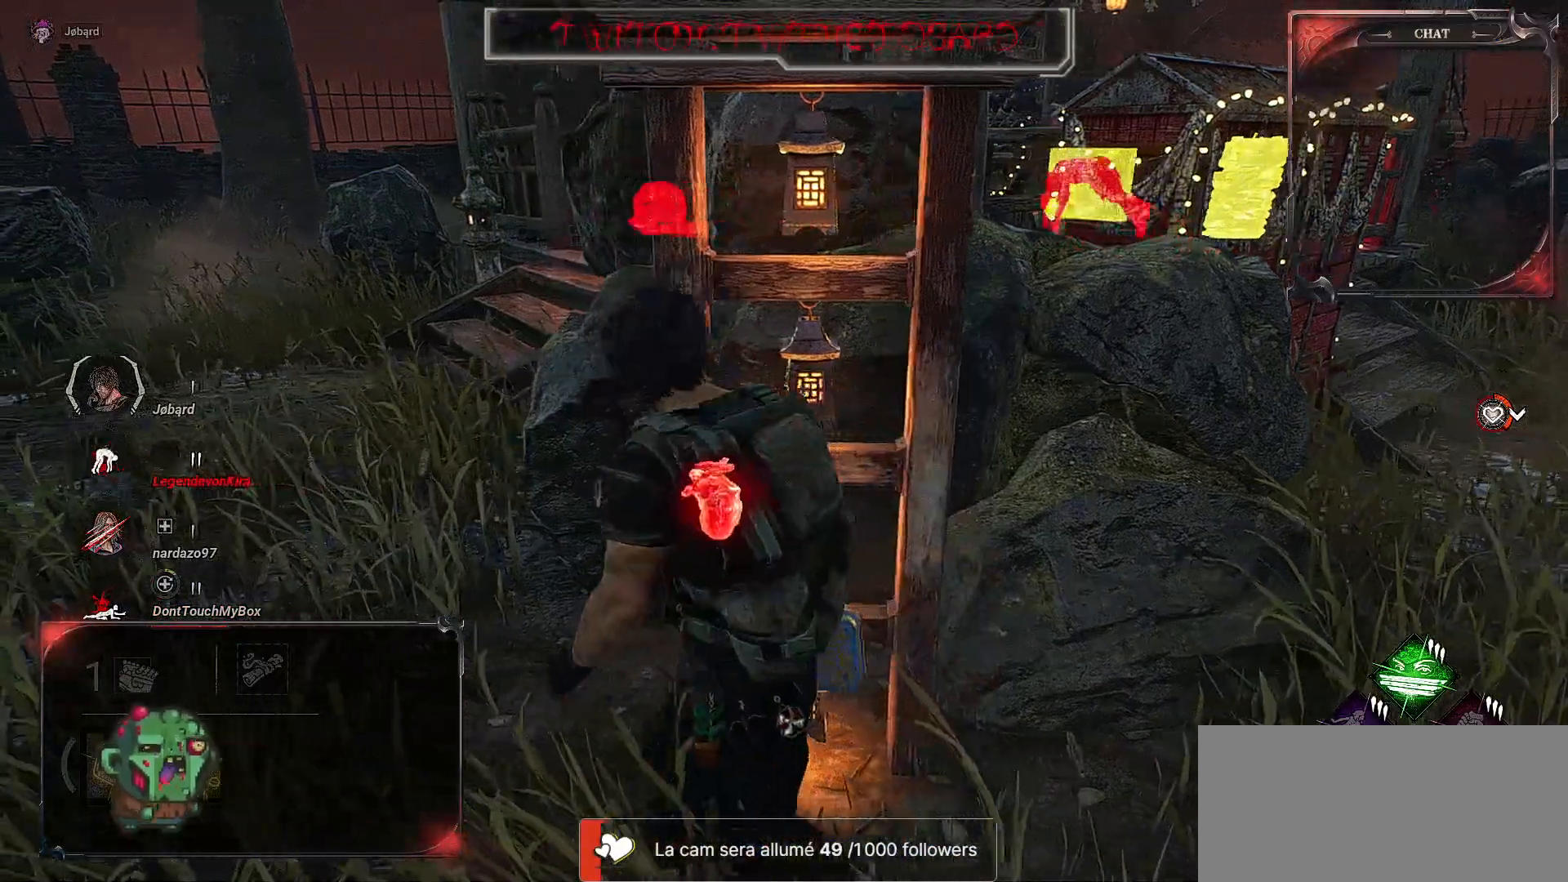
{"keys": ["q", "z"], "mouse": [], "events": [[67, "q", "up"], [267, "z", "down"], [317, "q", "down"]]}
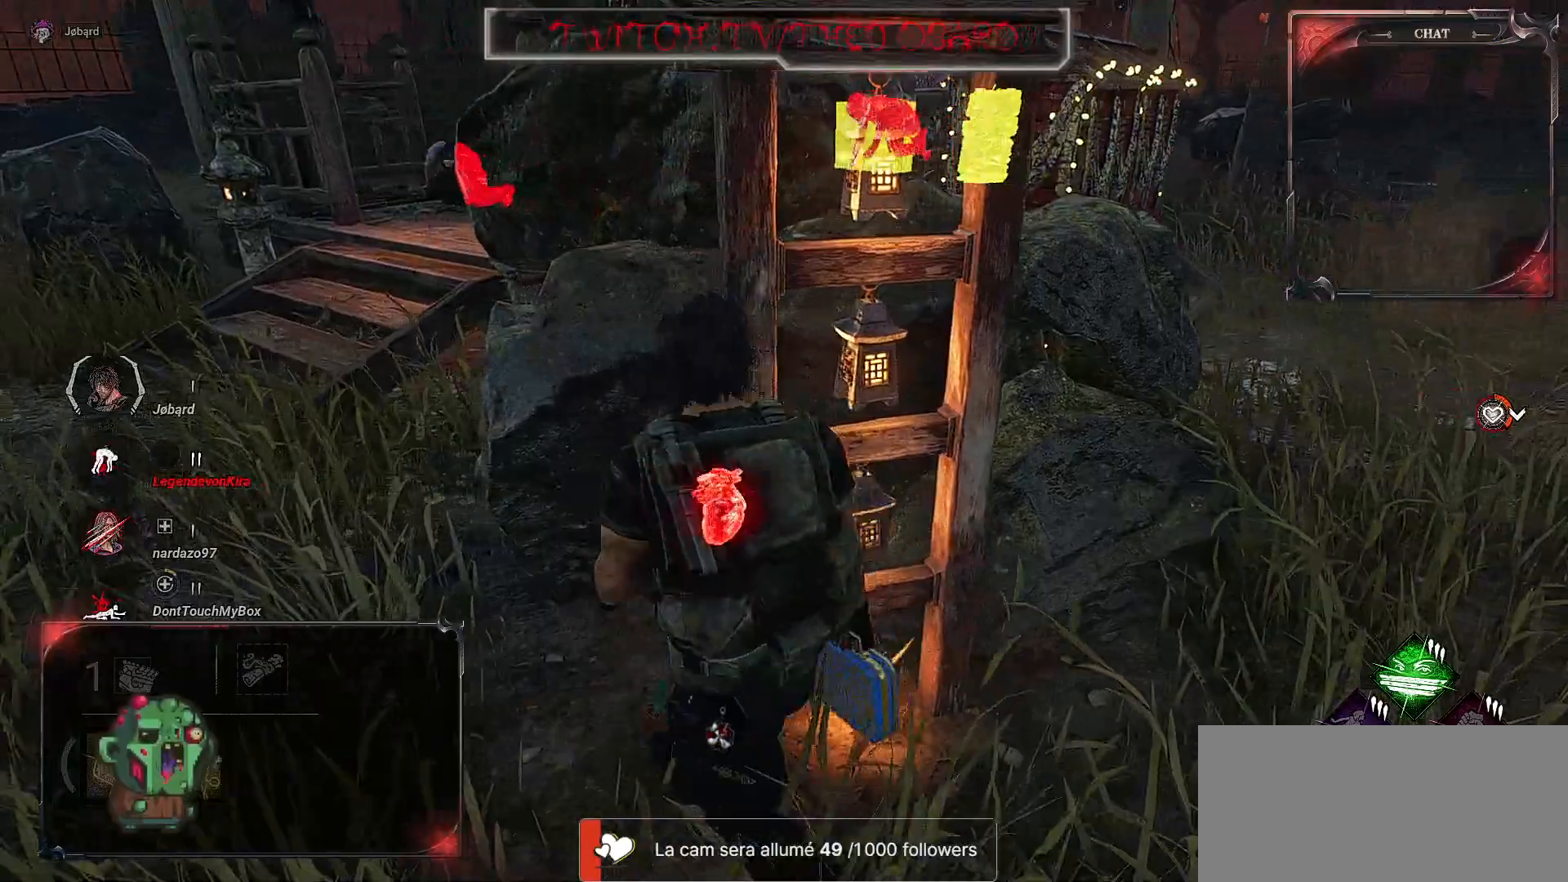
{"keys": ["q"], "mouse": [], "events": [[50, "q", "up"], [50, "z", "up"], [434, "q", "down"]]}
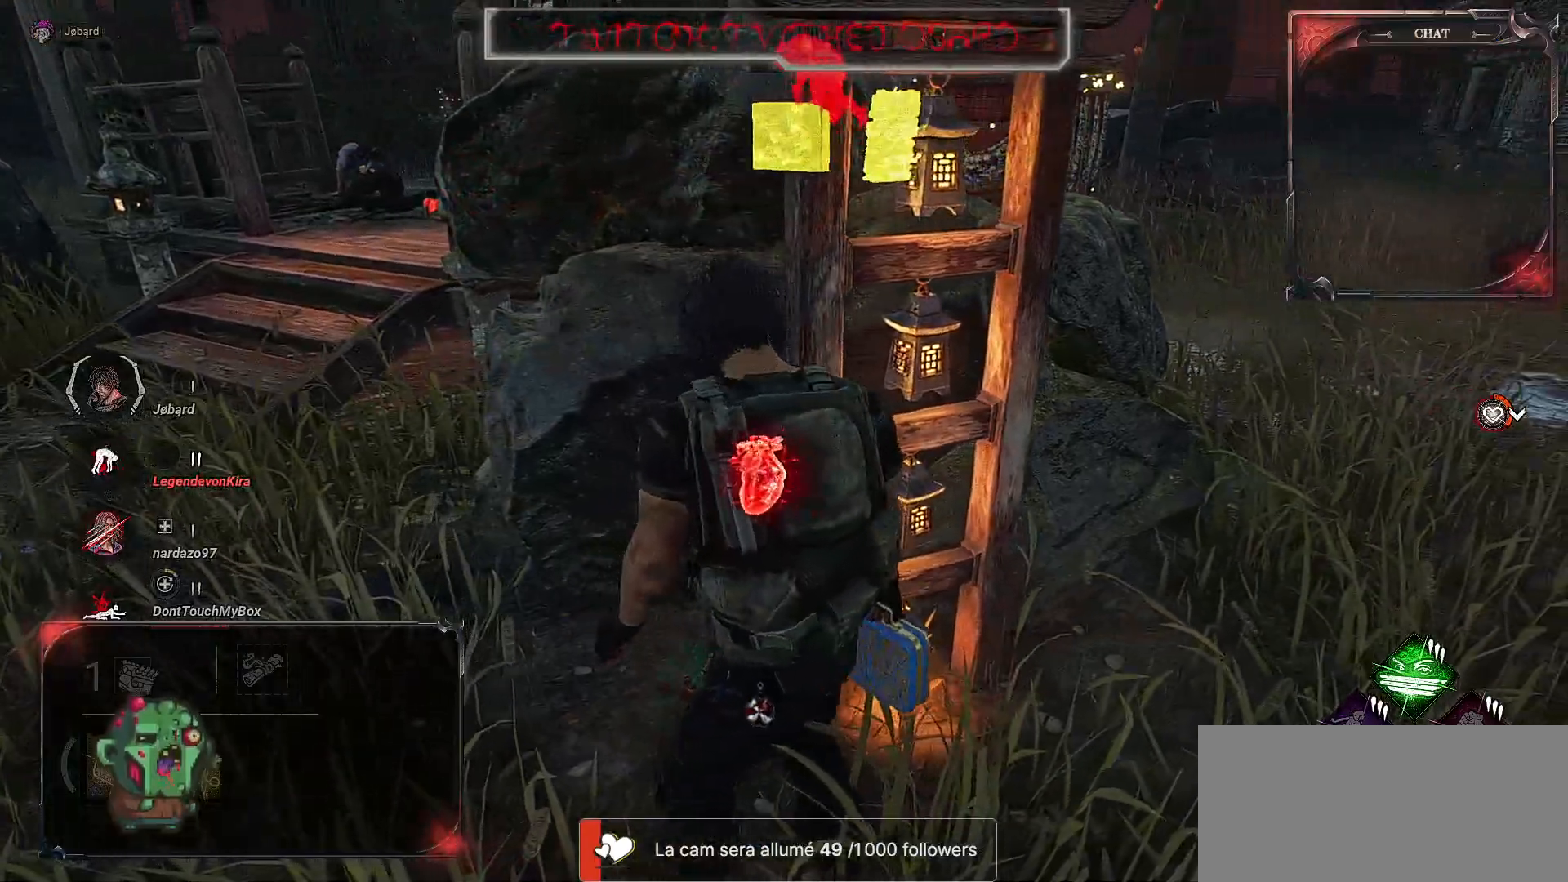
{"keys": ["q", "z"], "mouse": [], "events": [[67, "q", "up"], [434, "q", "down"], [467, "z", "down"]]}
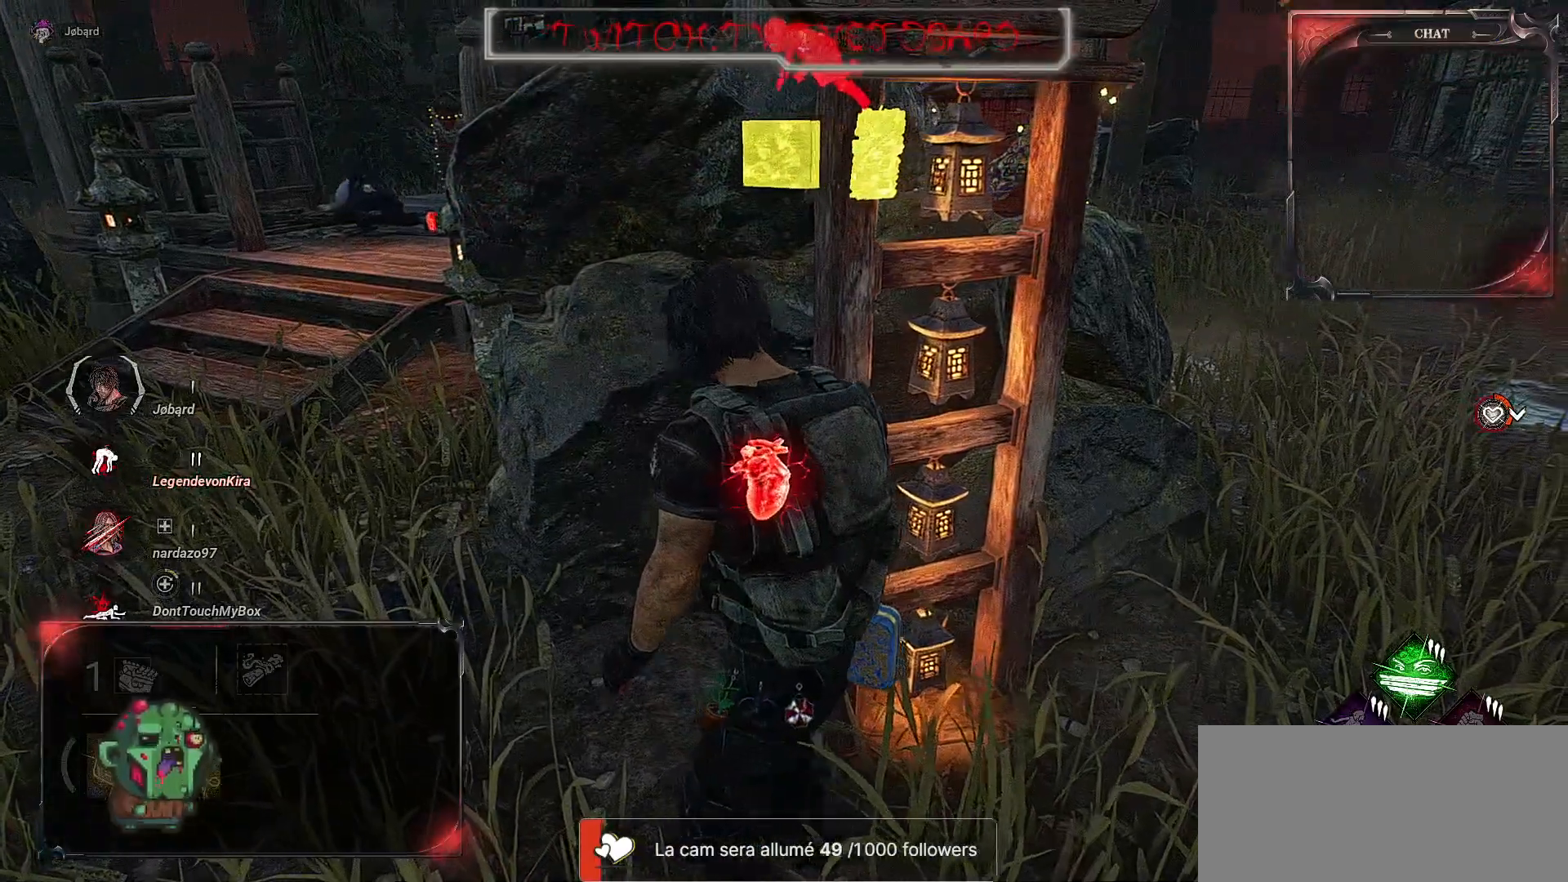
{"keys": [], "mouse": [], "events": [[150, "q", "up"], [184, "z", "up"]]}
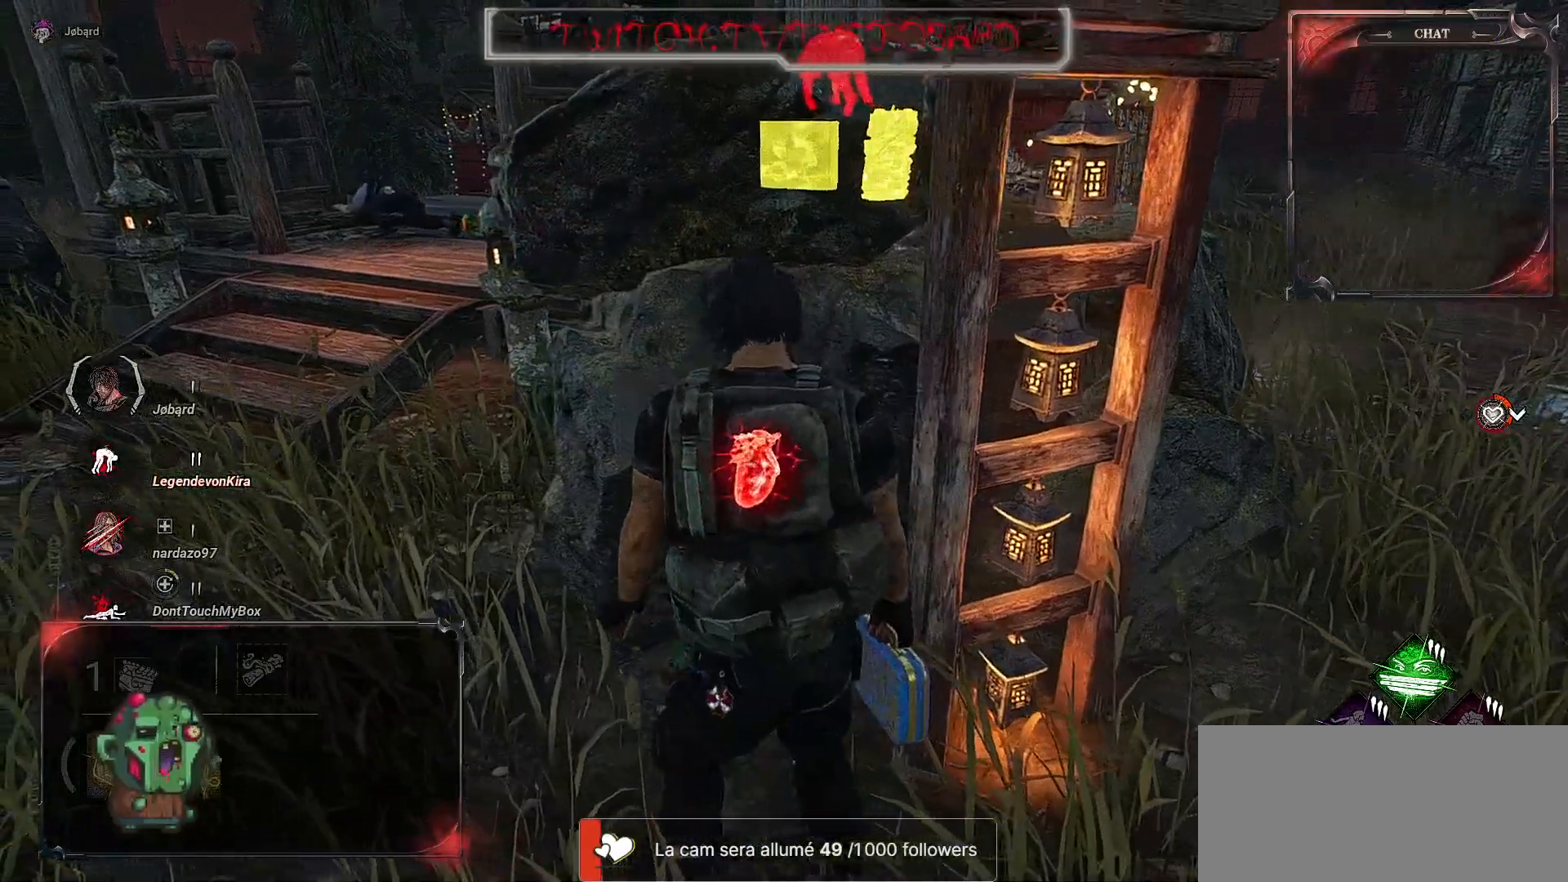
{"keys": ["q"], "mouse": [], "events": [[484, "q", "down"]]}
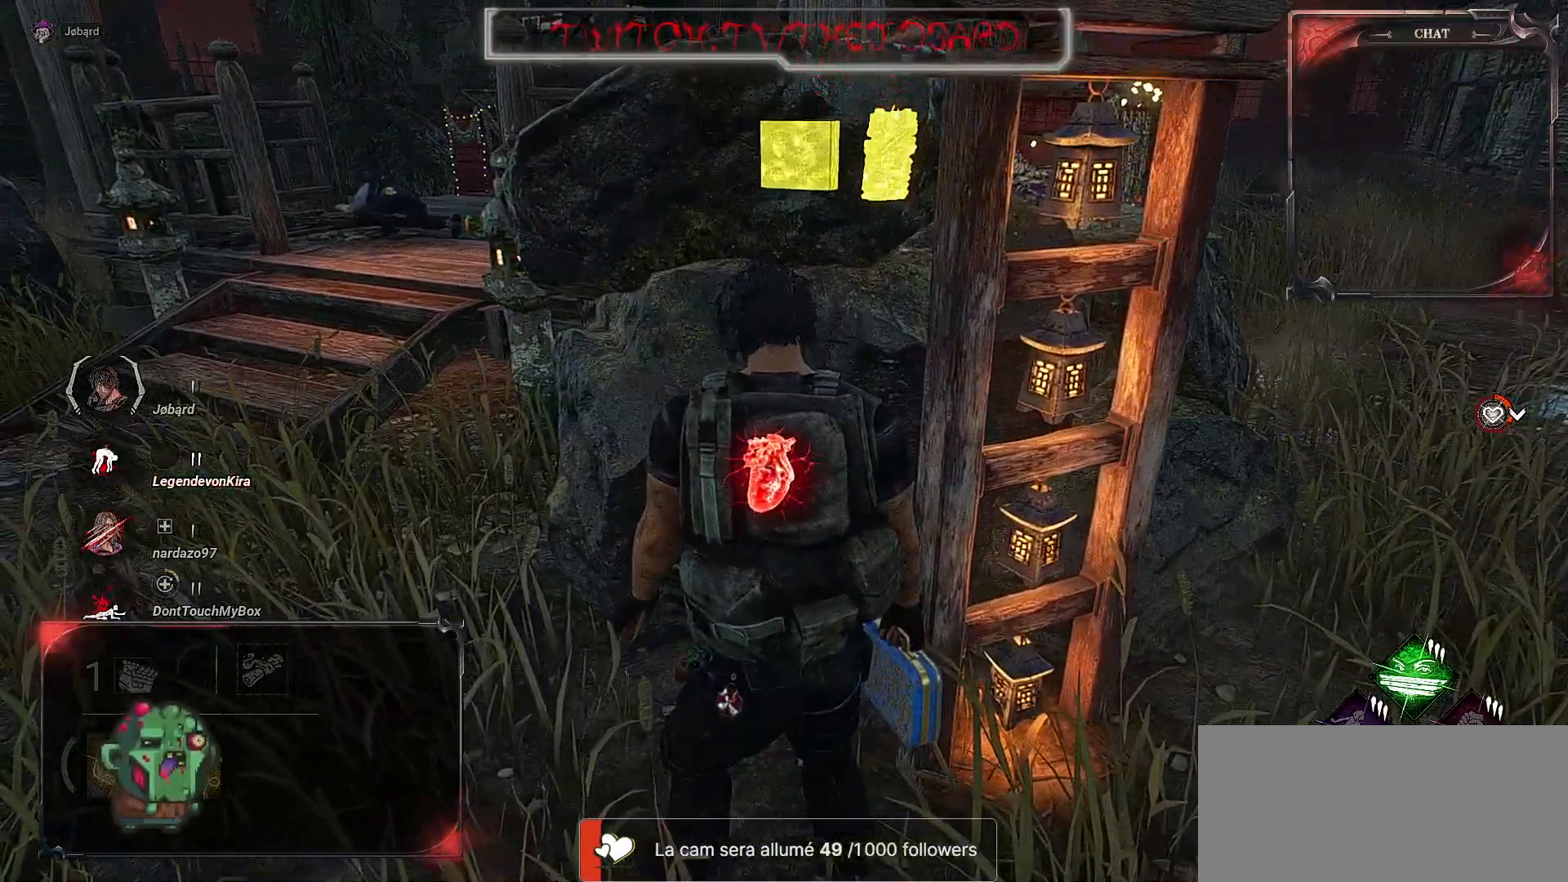
{"keys": ["q", "z"], "mouse": [], "events": [[100, "z", "down"]]}
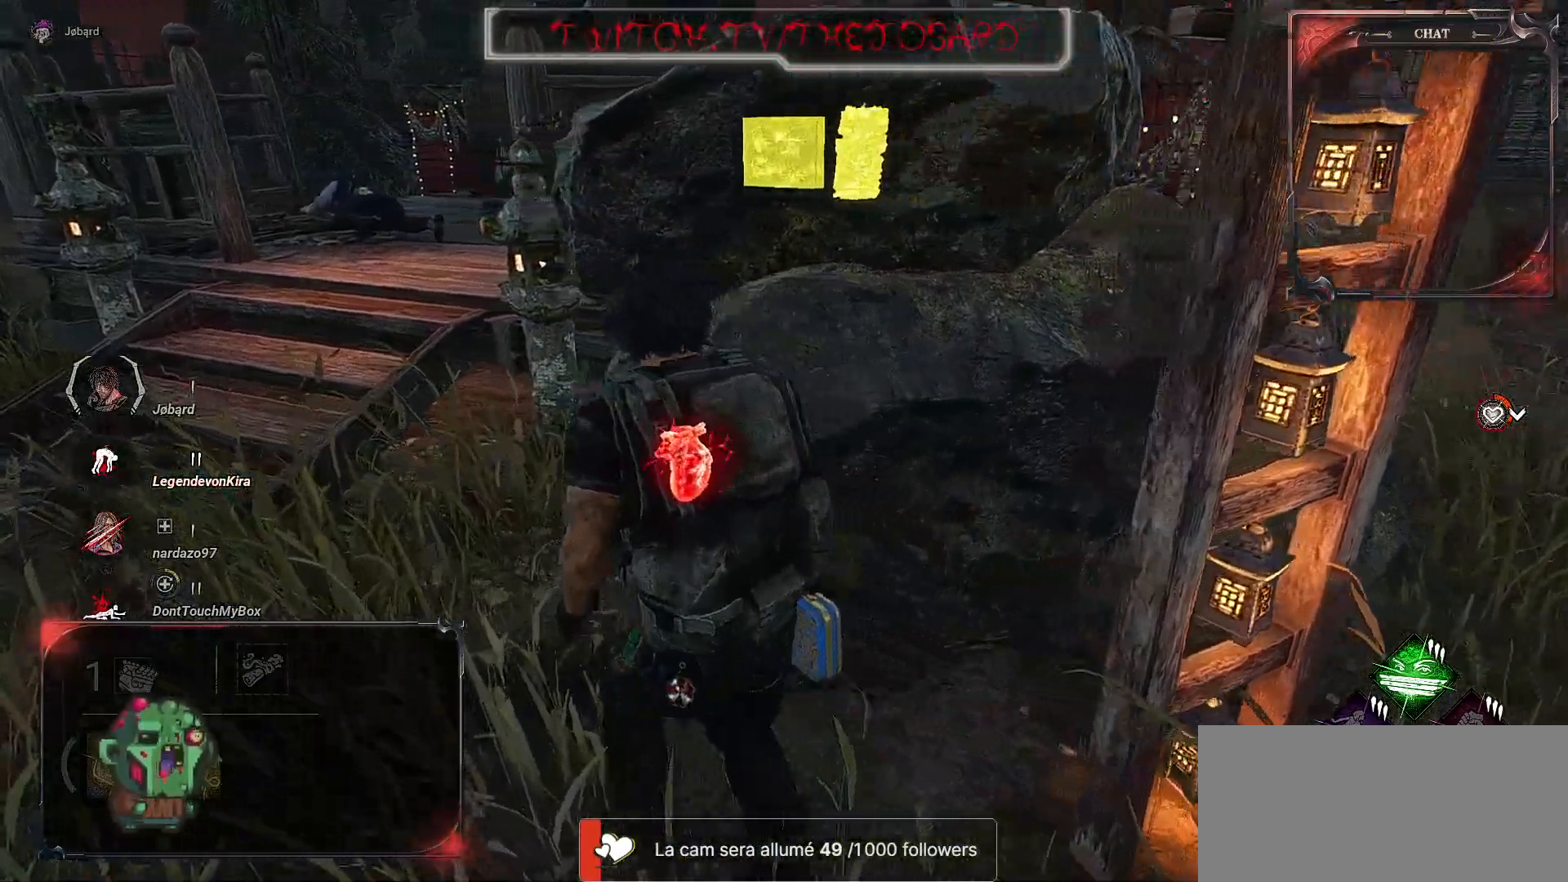
{"keys": ["q"], "mouse": [], "events": [[84, "z", "up"]]}
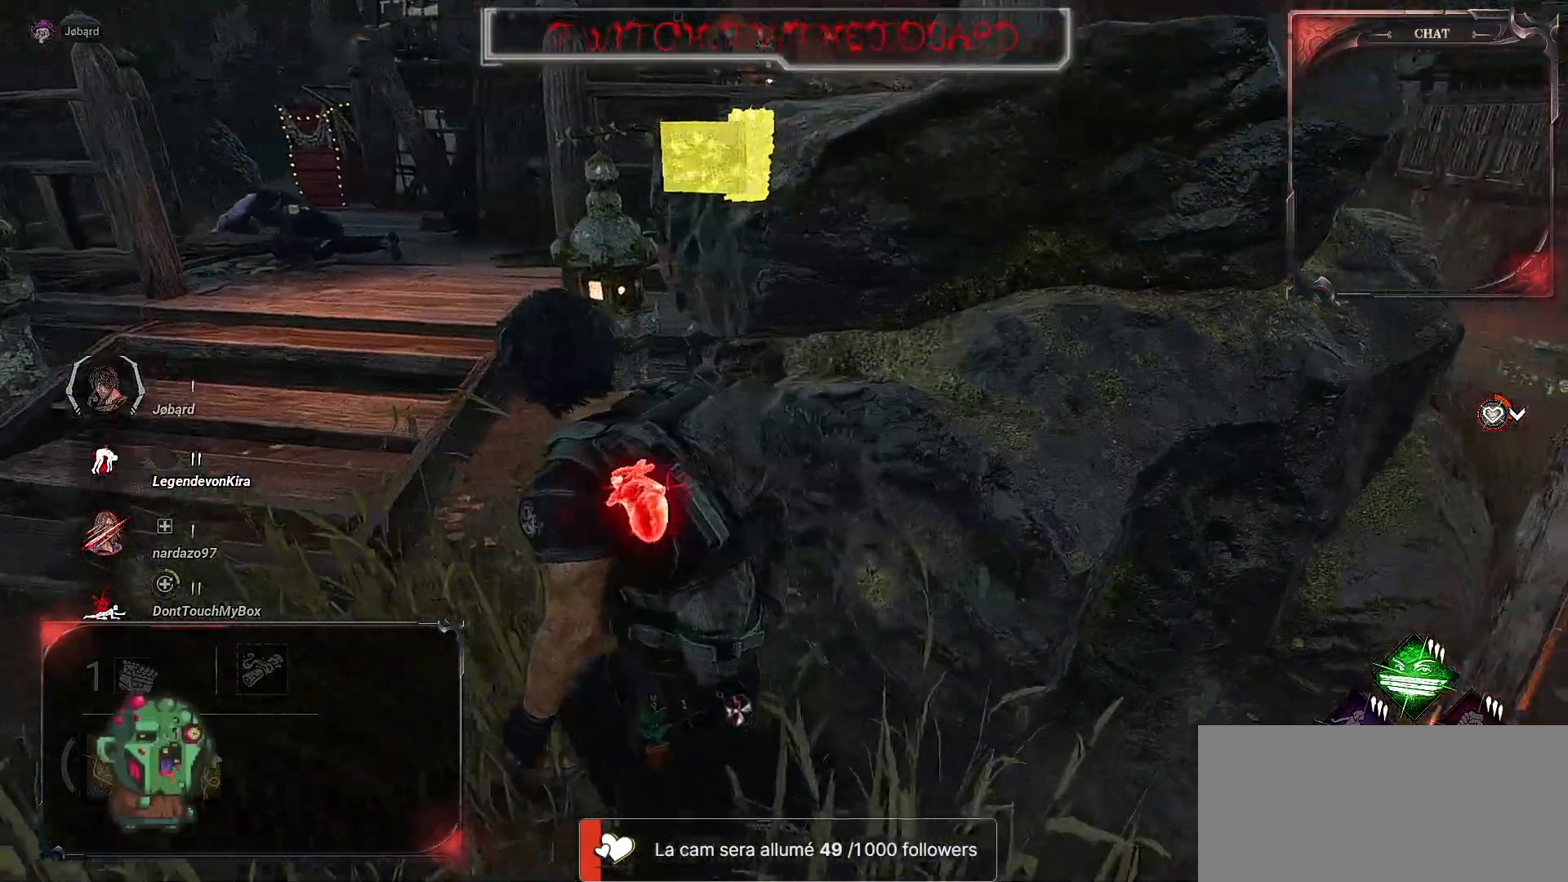
{"keys": ["q", "z"], "mouse": [], "events": [[317, "z", "down"]]}
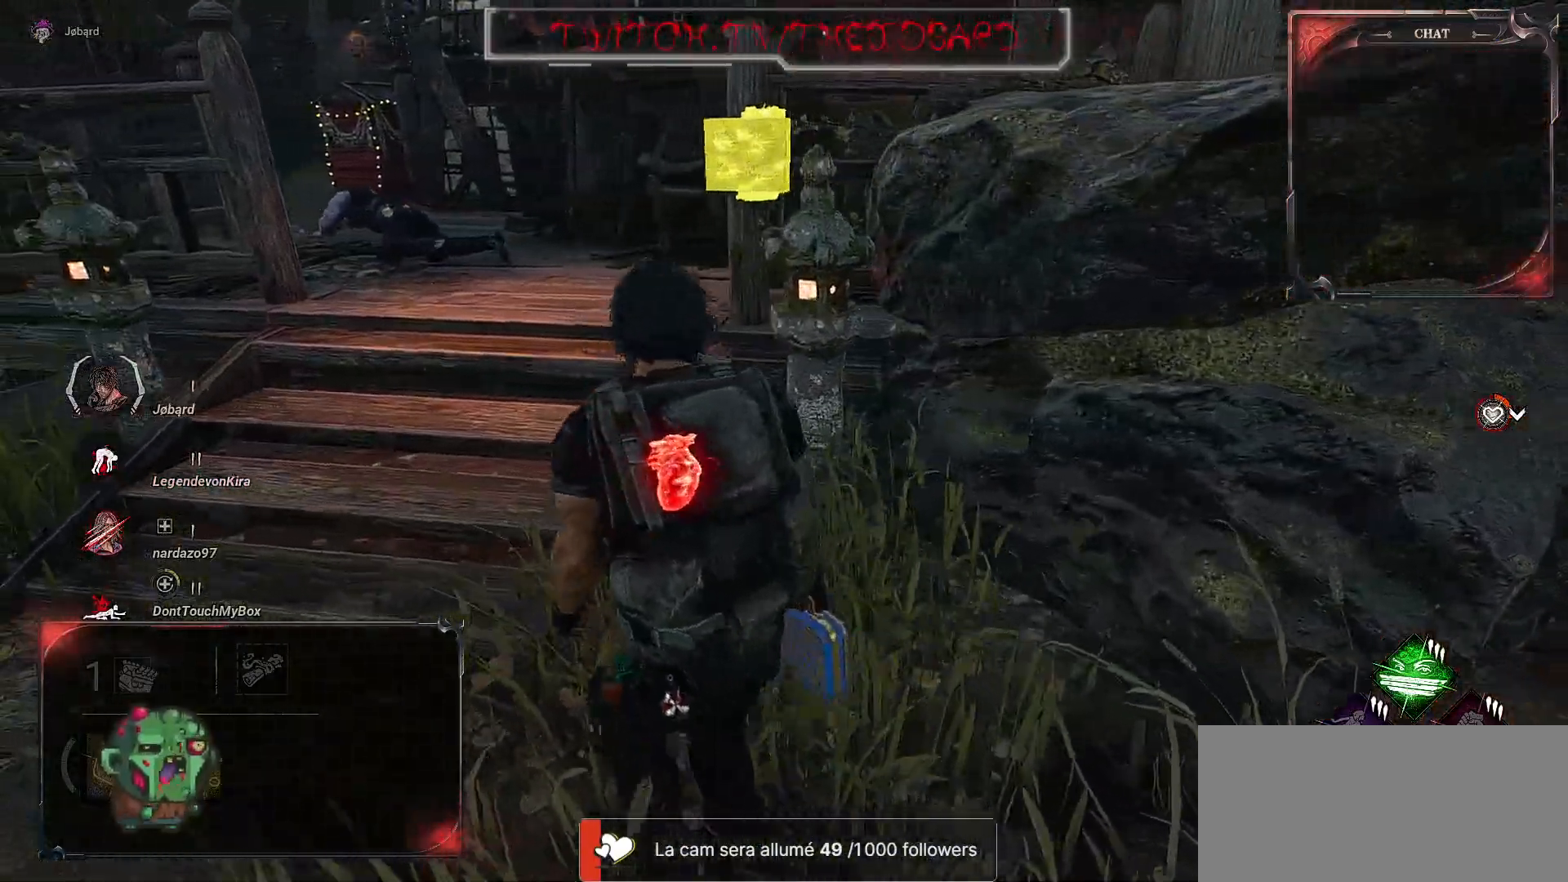
{"keys": ["shift", "z"], "mouse": [], "events": [[84, "shift", "down"], [300, "q", "up"]]}
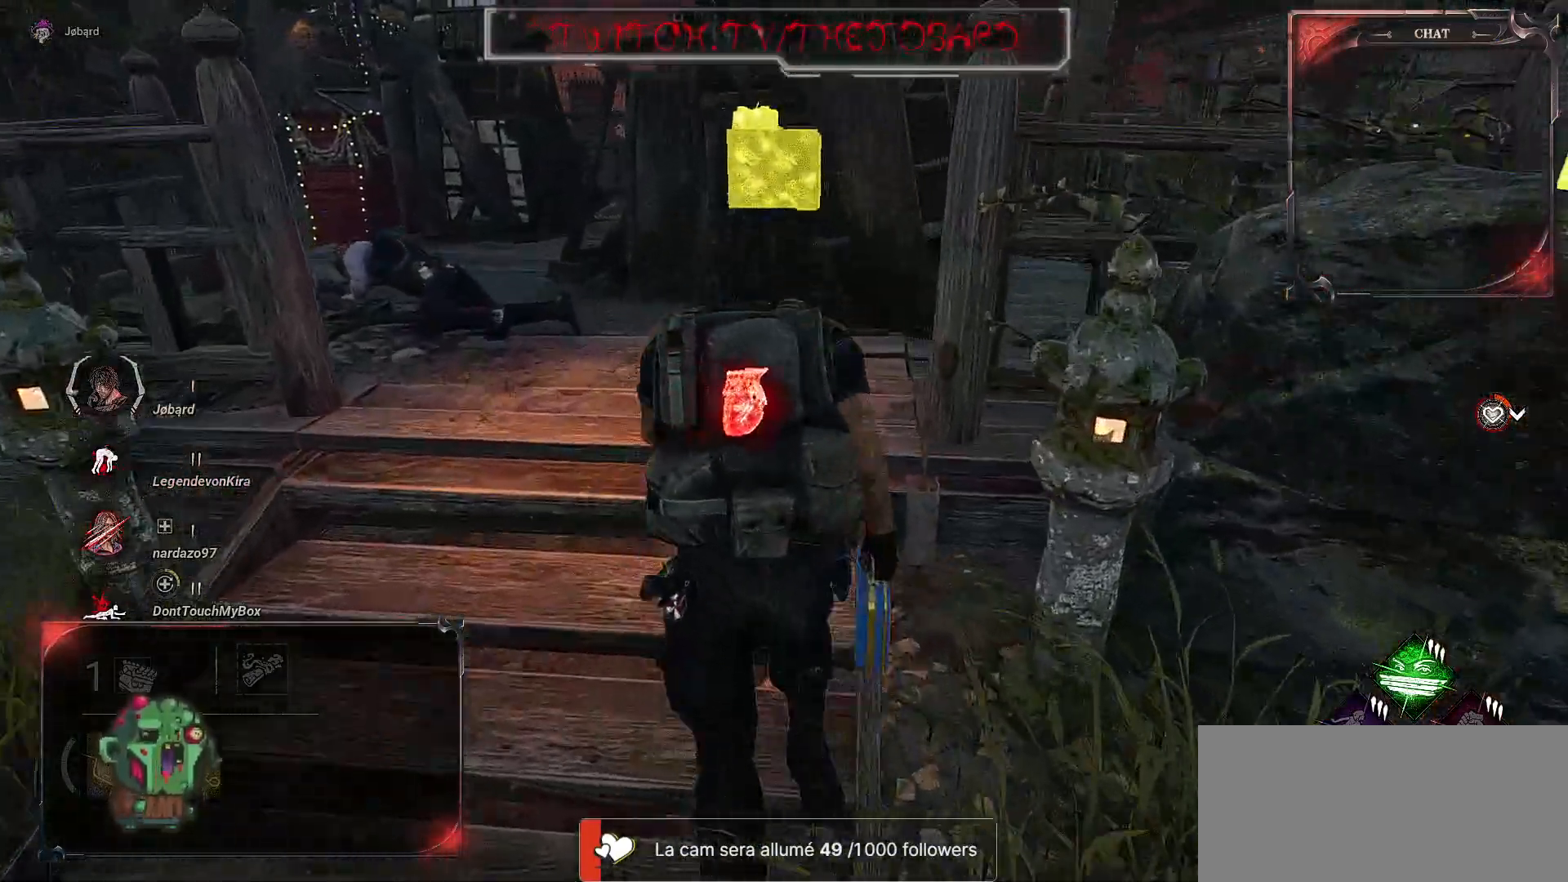
{"keys": ["shift", "z"], "mouse": [], "events": []}
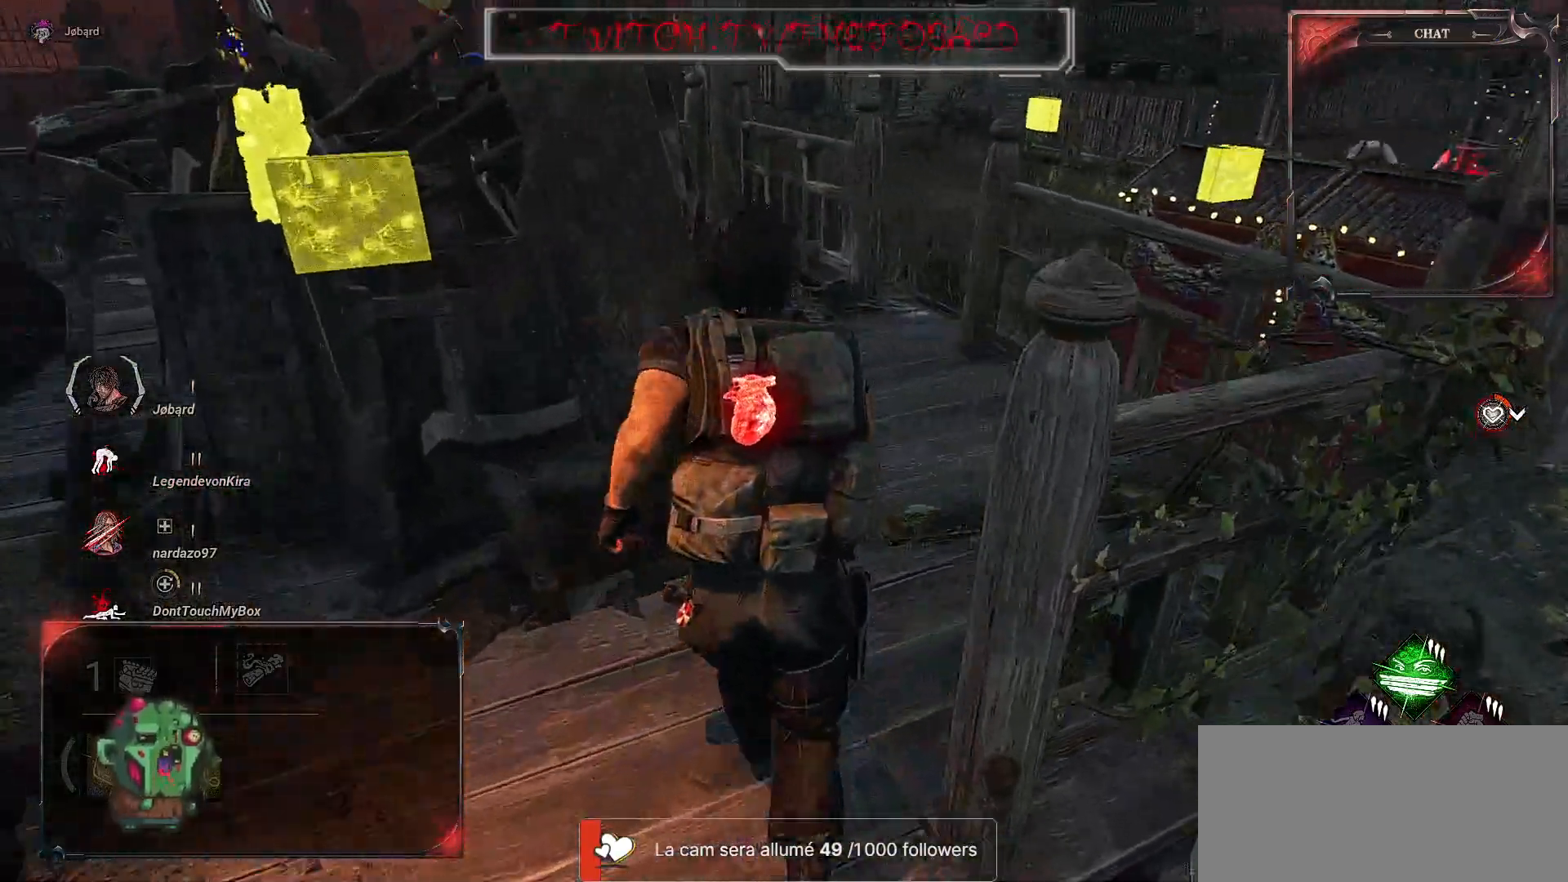
{"keys": ["z"], "mouse": [], "events": [[434, "shift", "up"]]}
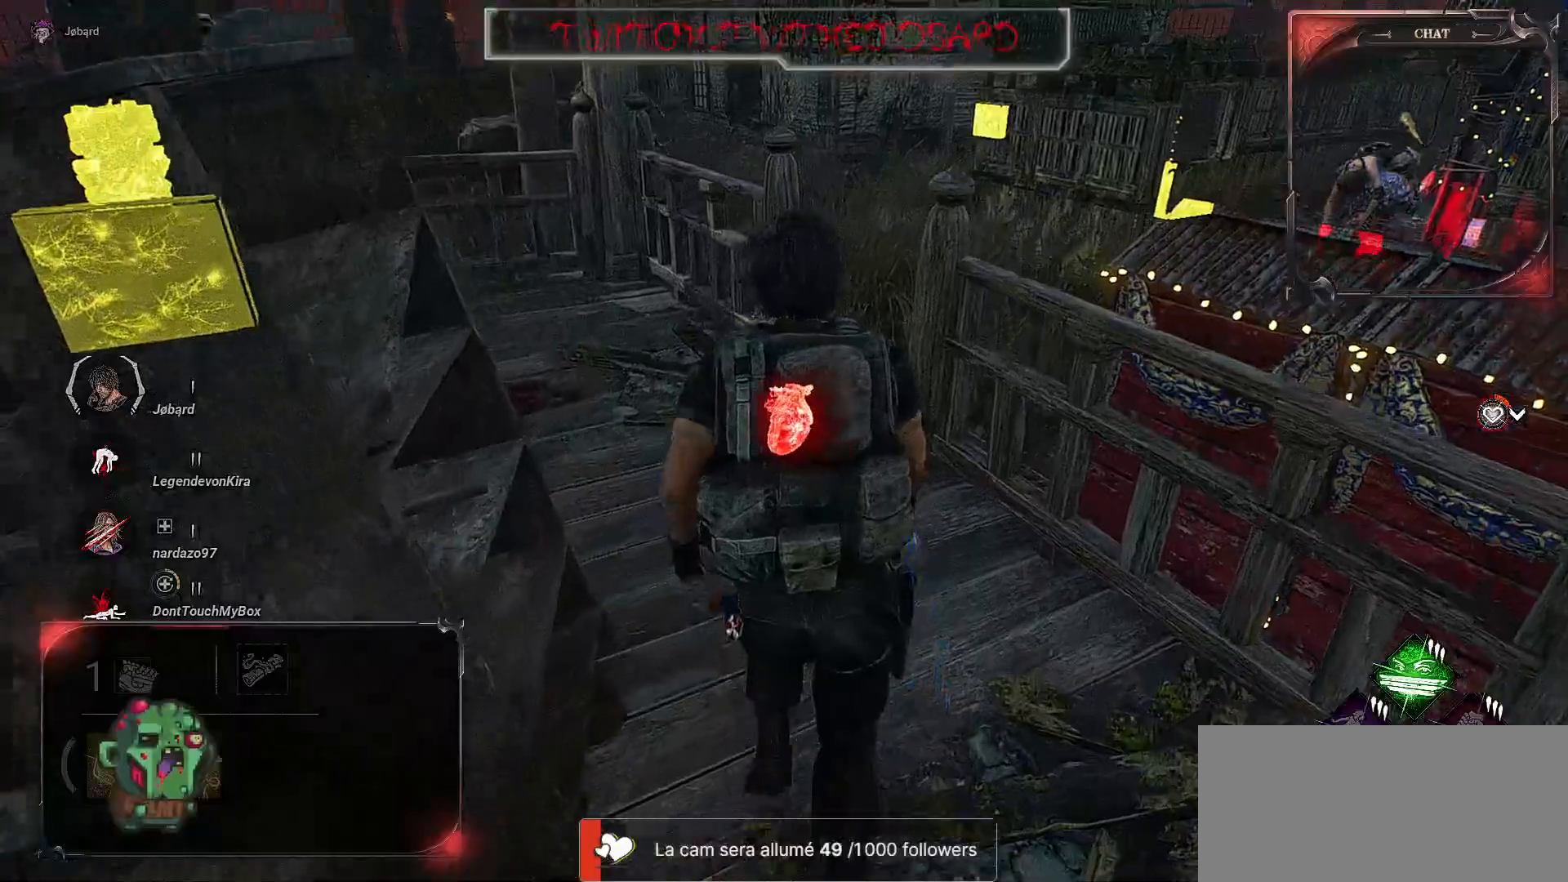
{"keys": ["s"], "mouse": [], "events": [[67, "z", "up"], [150, "d", "down"], [250, "s", "down"], [334, "d", "up"]]}
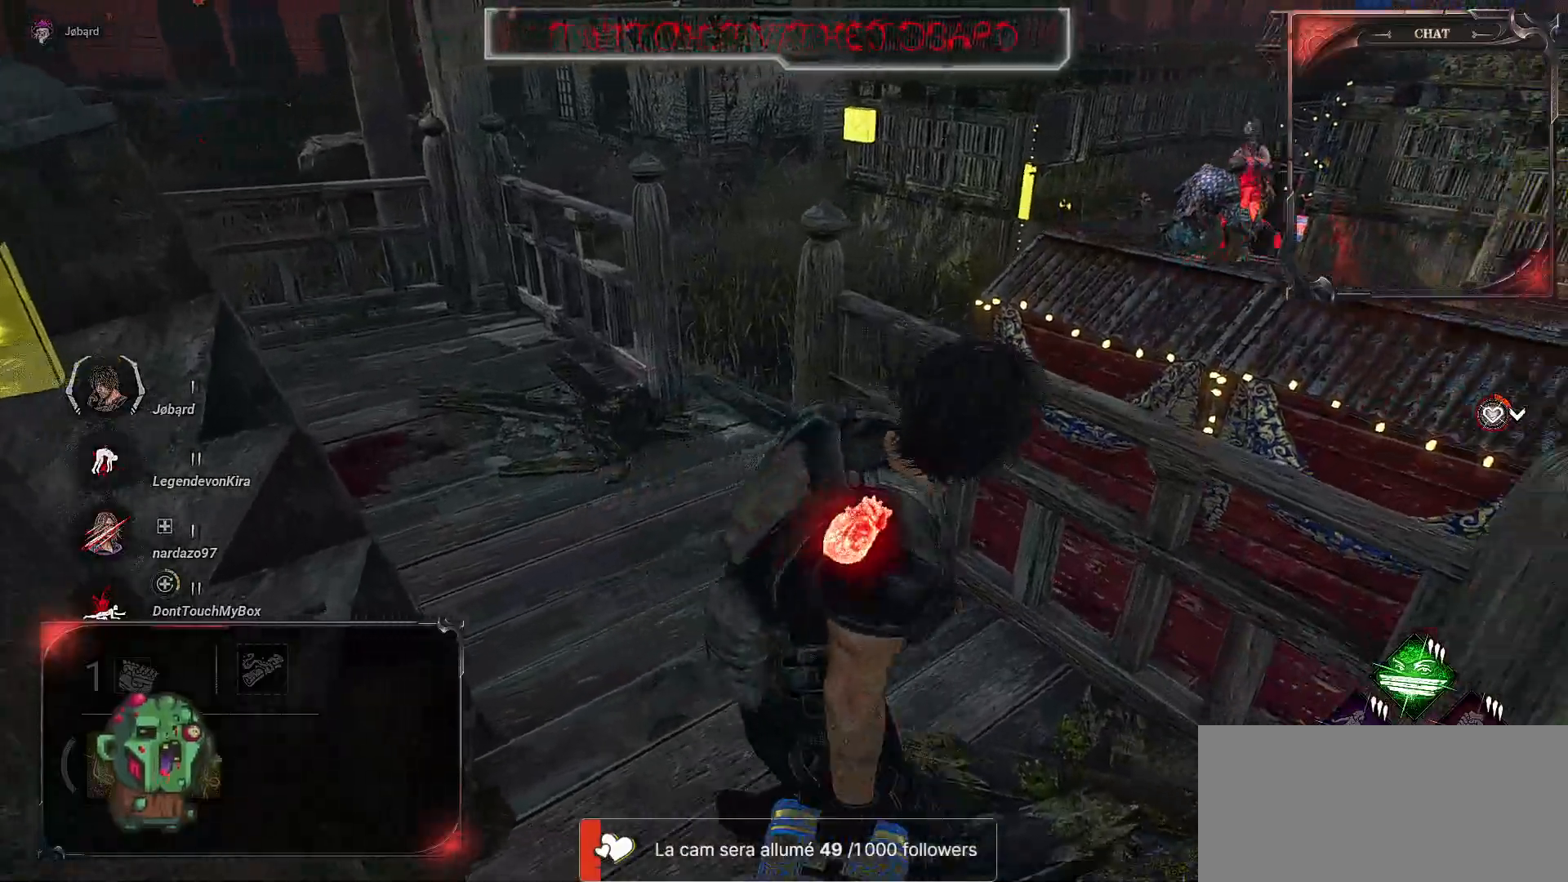
{"keys": ["s"], "mouse": [], "events": []}
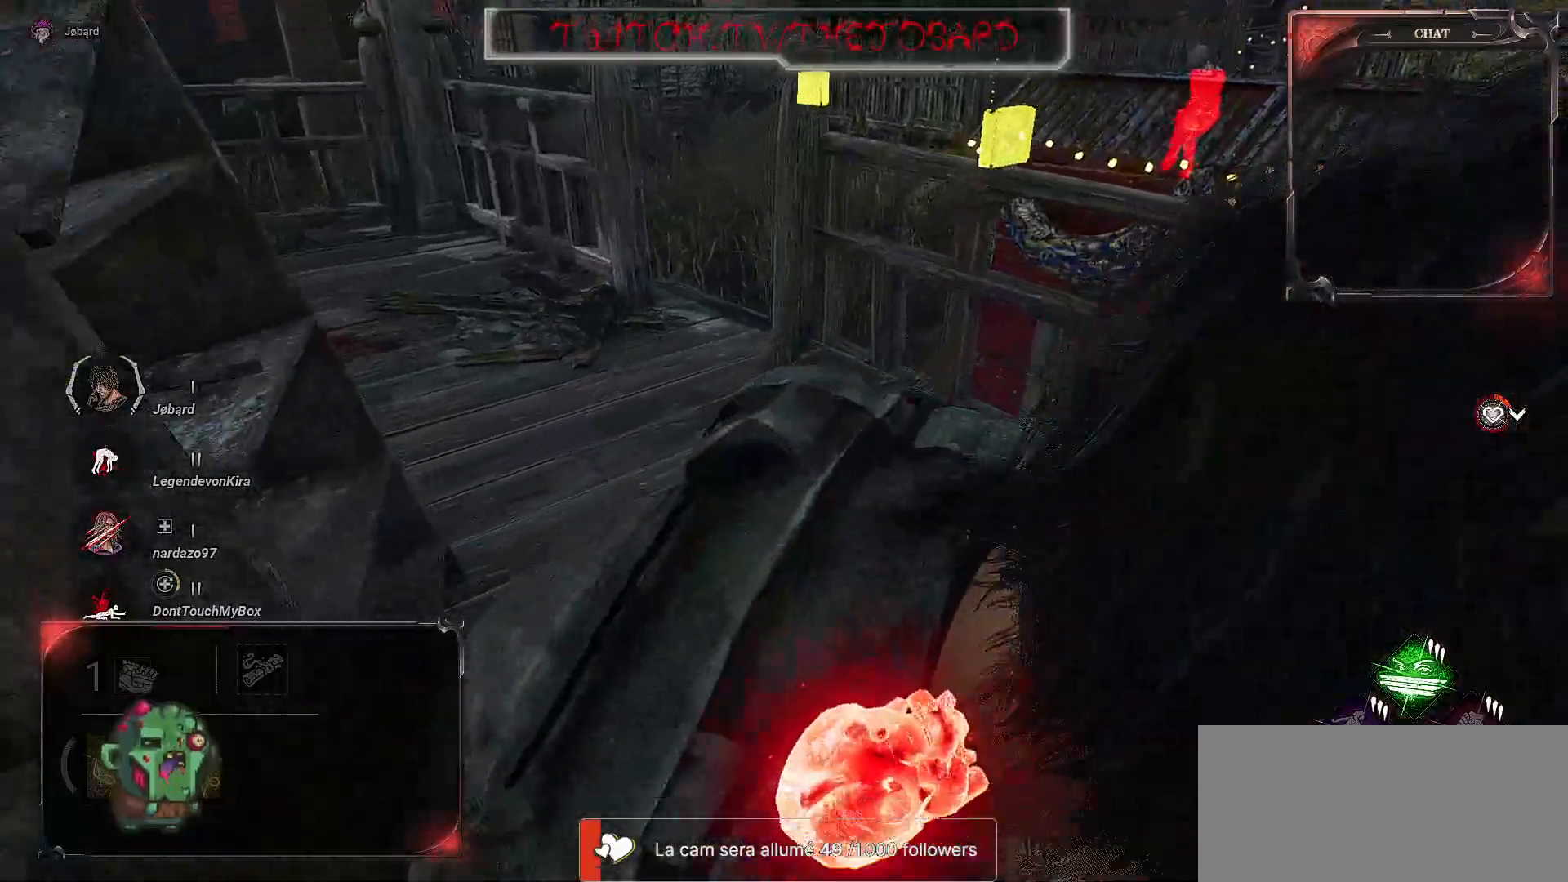
{"keys": ["d", "s"], "mouse": [], "events": [[367, "d", "down"]]}
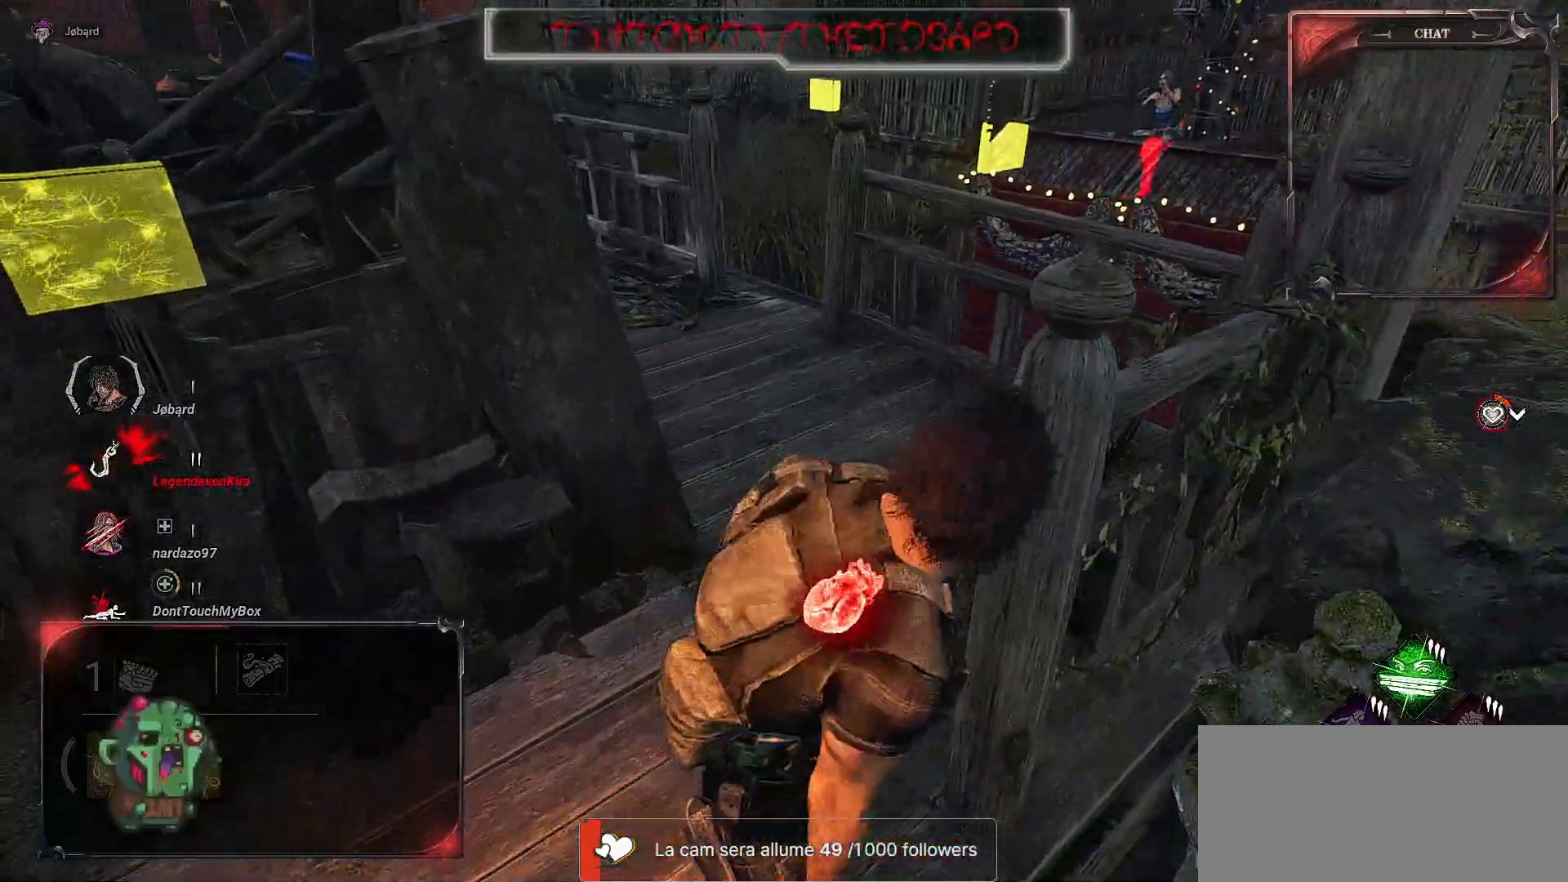
{"keys": ["d"], "mouse": [], "events": [[17, "s", "up"]]}
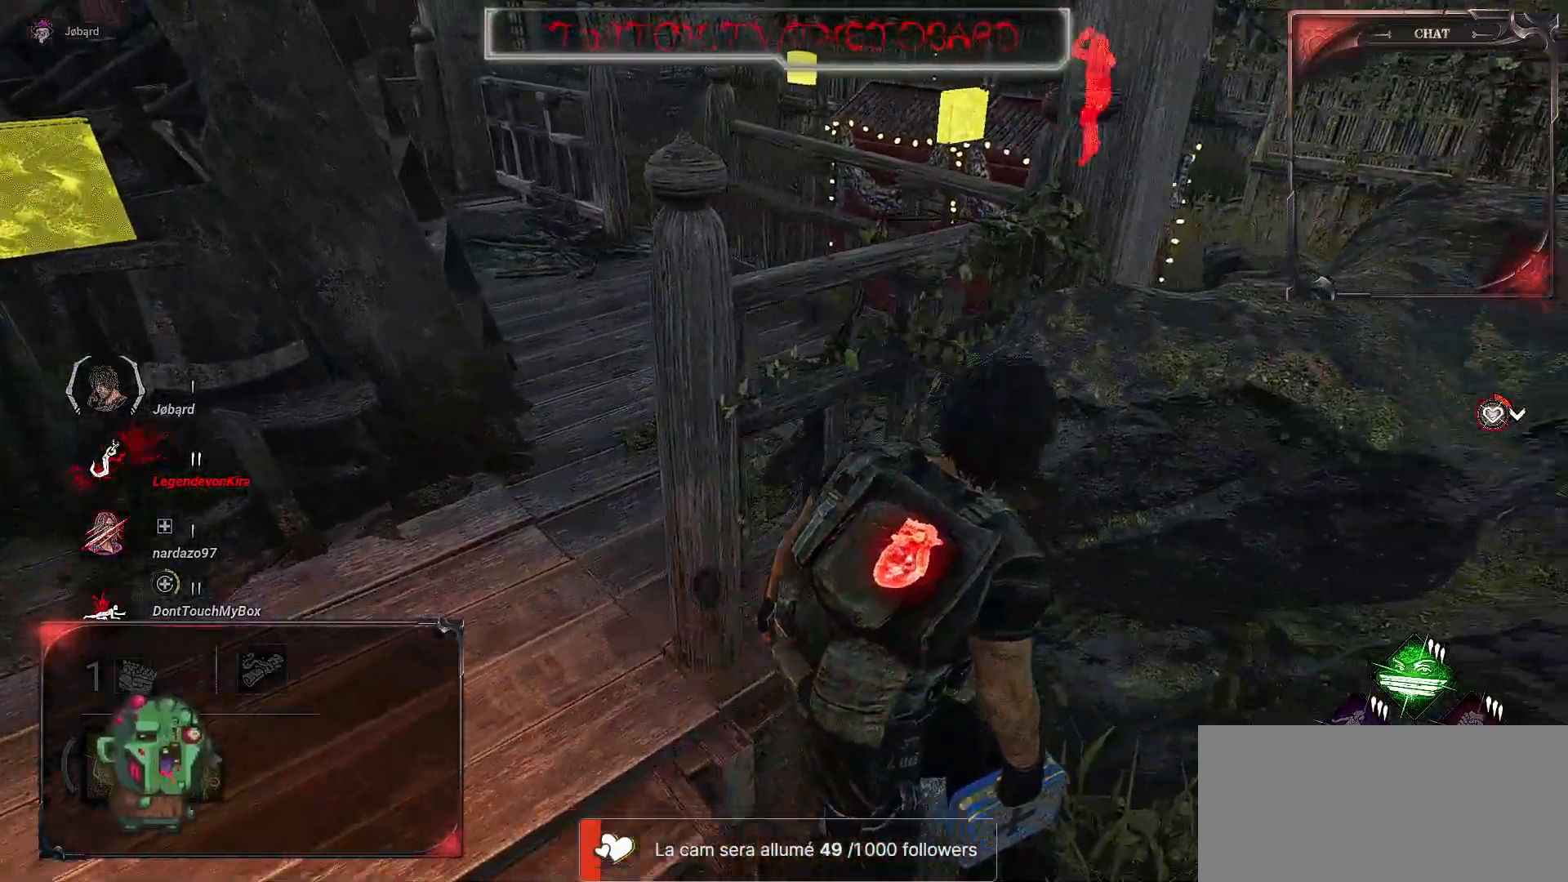
{"keys": ["d"], "mouse": [], "events": [[17, "s", "down"], [334, "s", "up"]]}
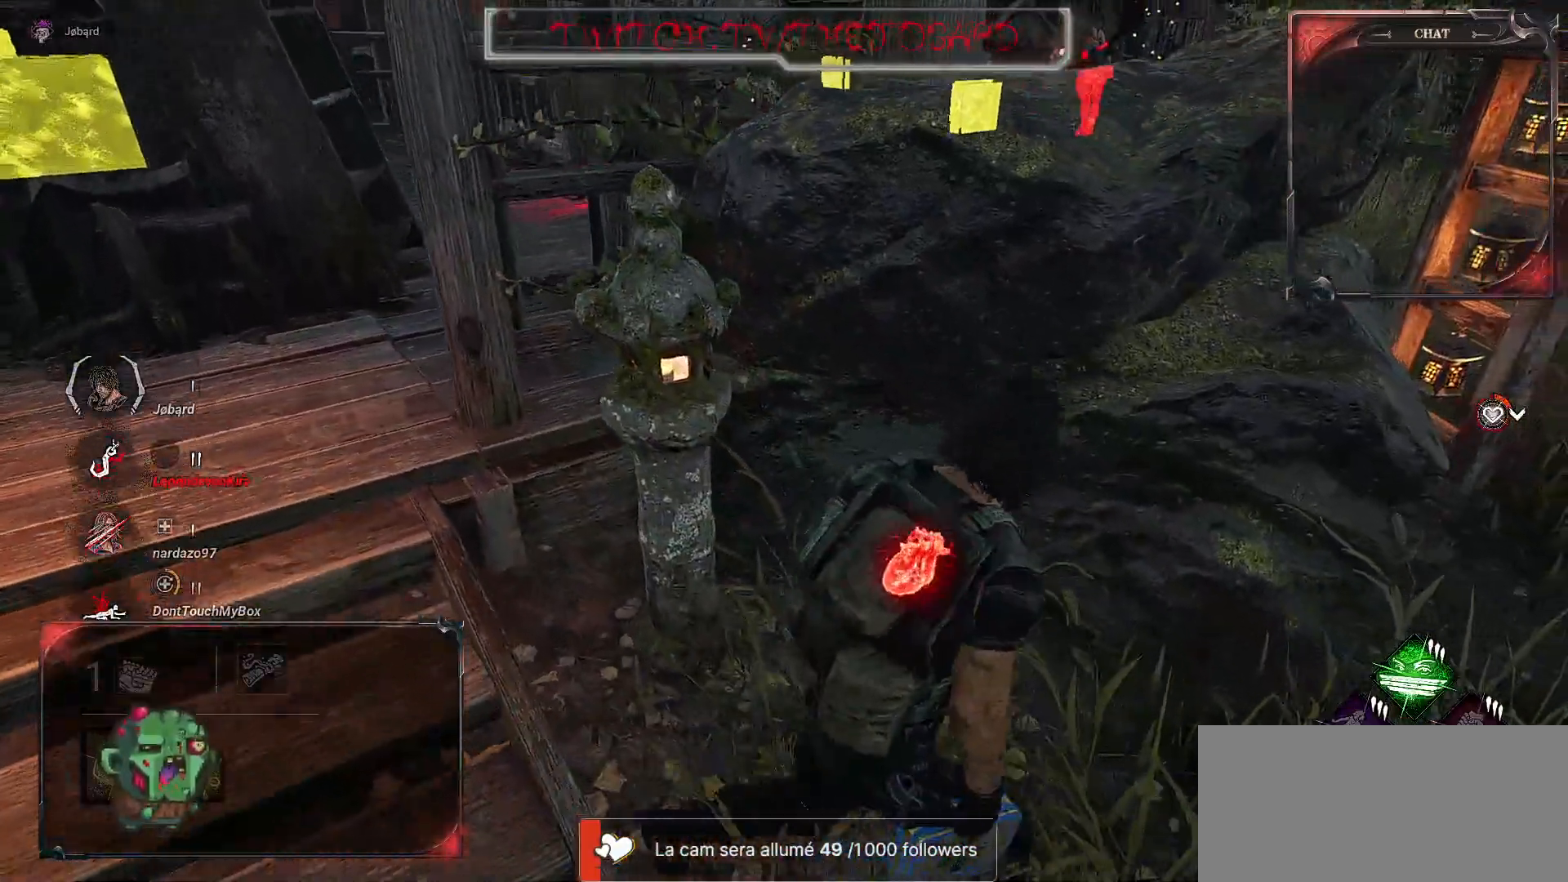
{"keys": ["d"], "mouse": [], "events": []}
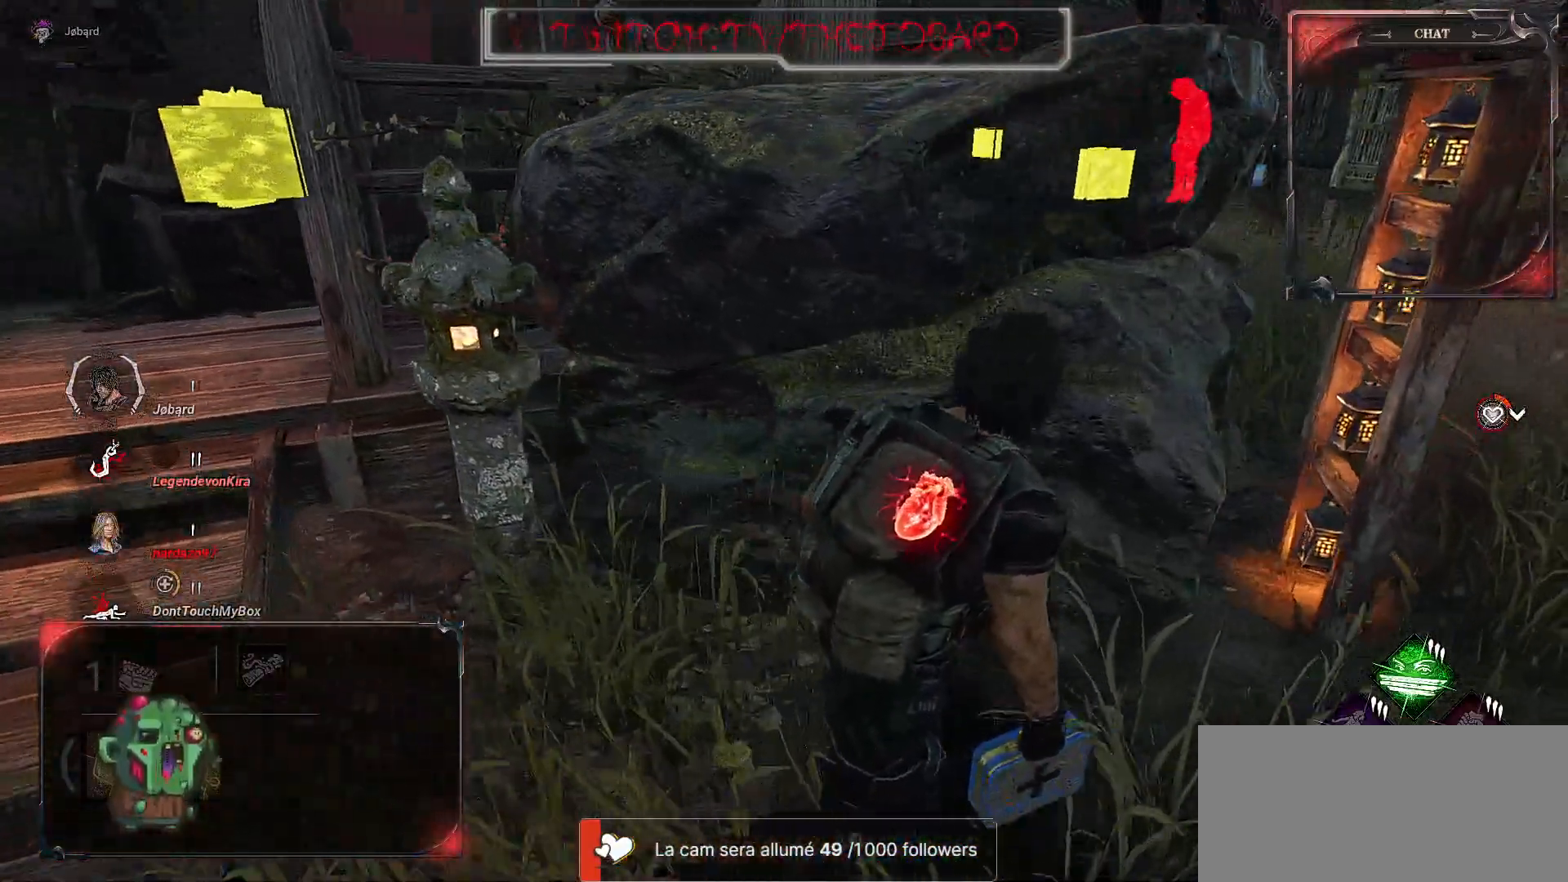
{"keys": ["d"], "mouse": [], "events": []}
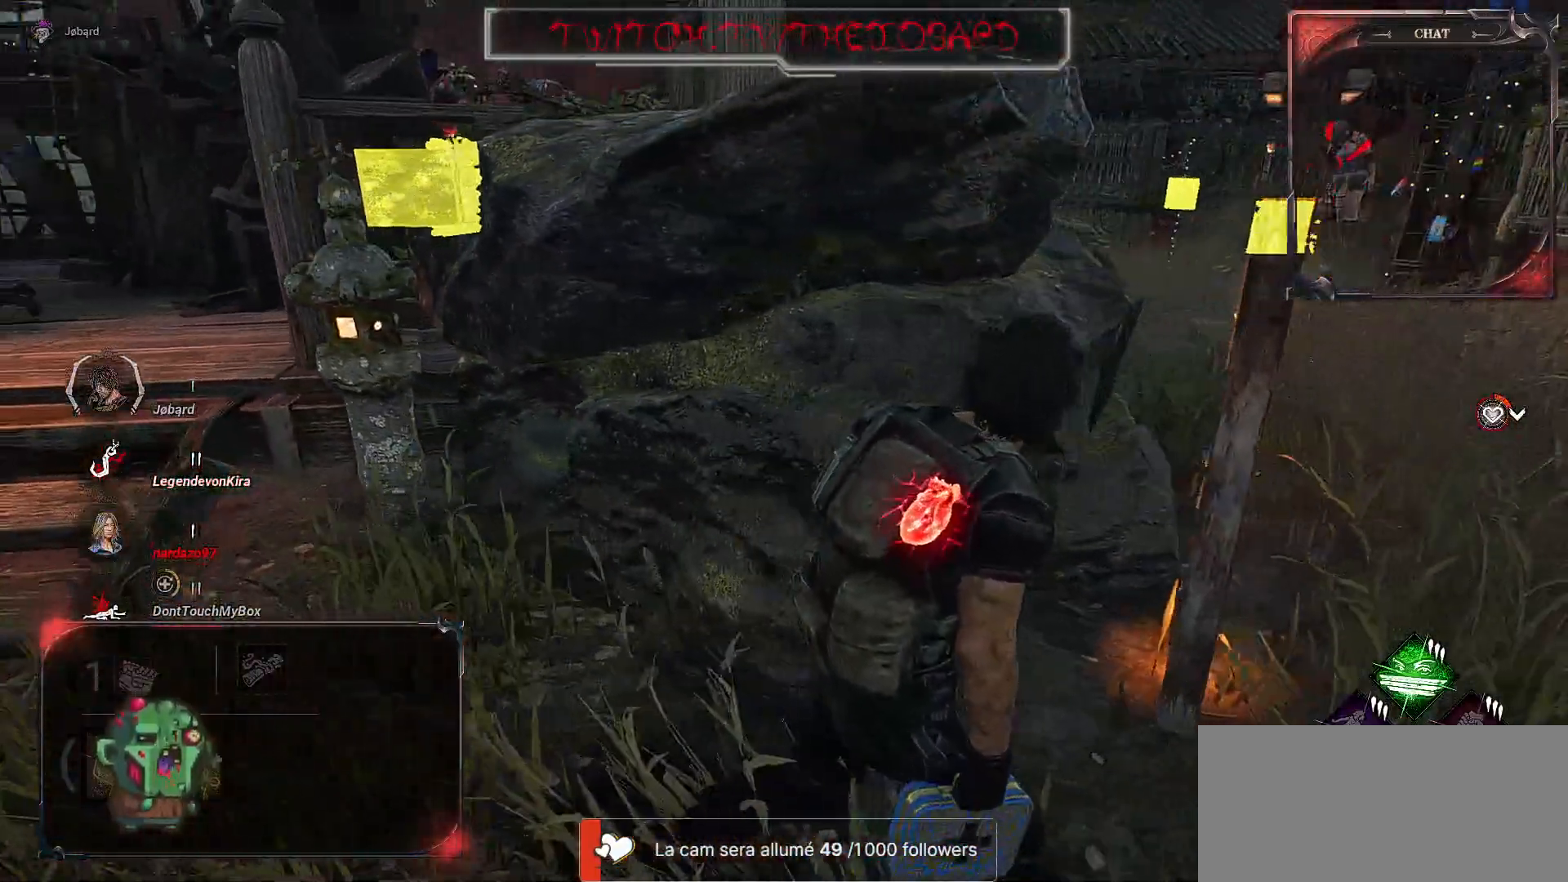
{"keys": ["d"], "mouse": [], "events": []}
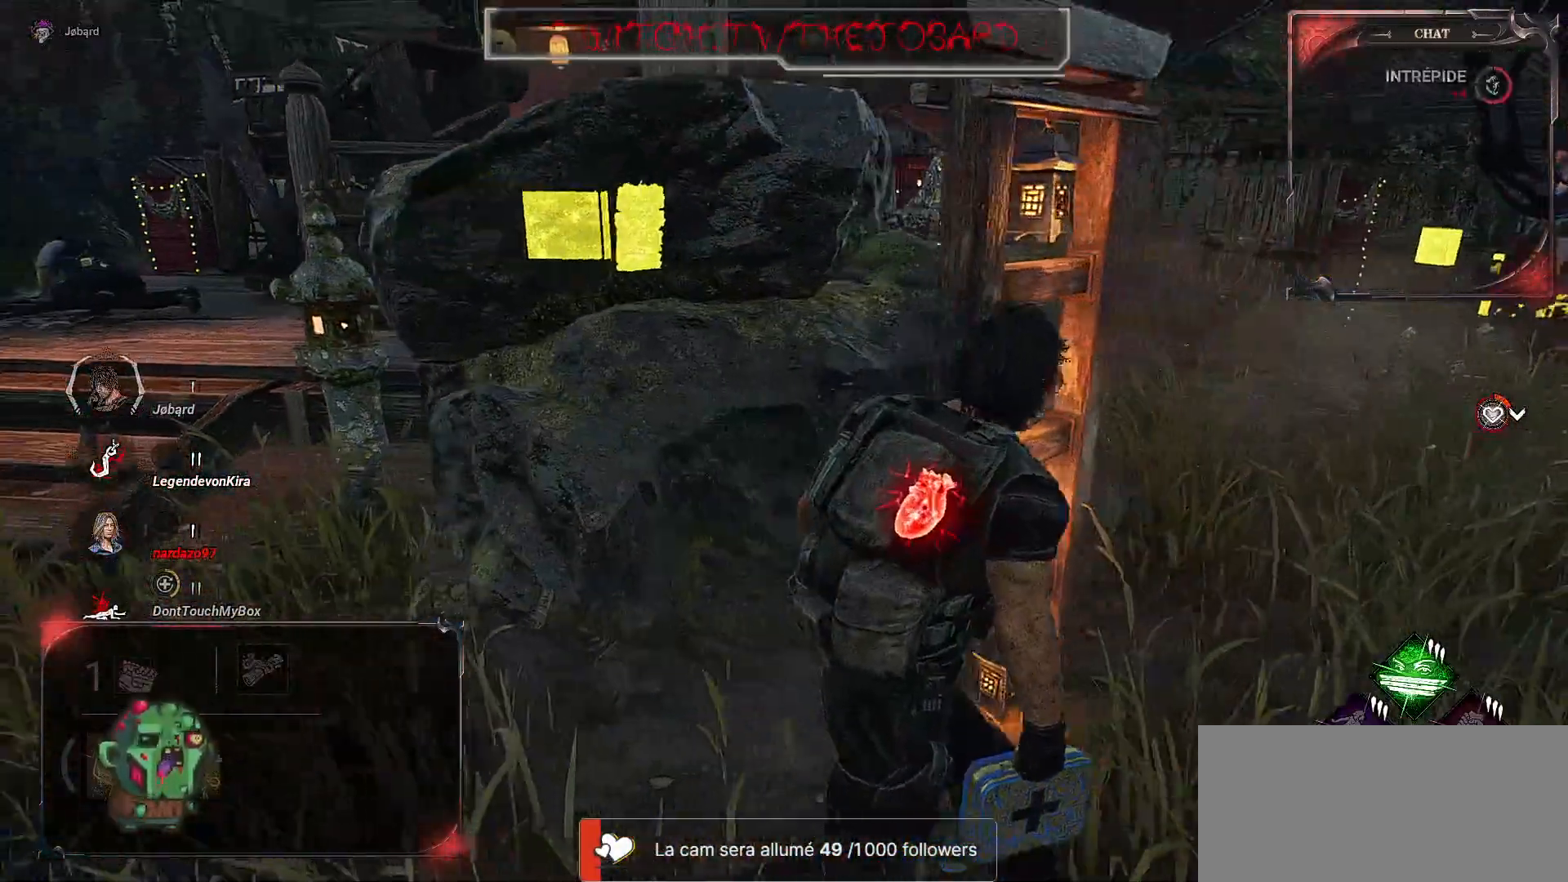
{"keys": ["d"], "mouse": [], "events": []}
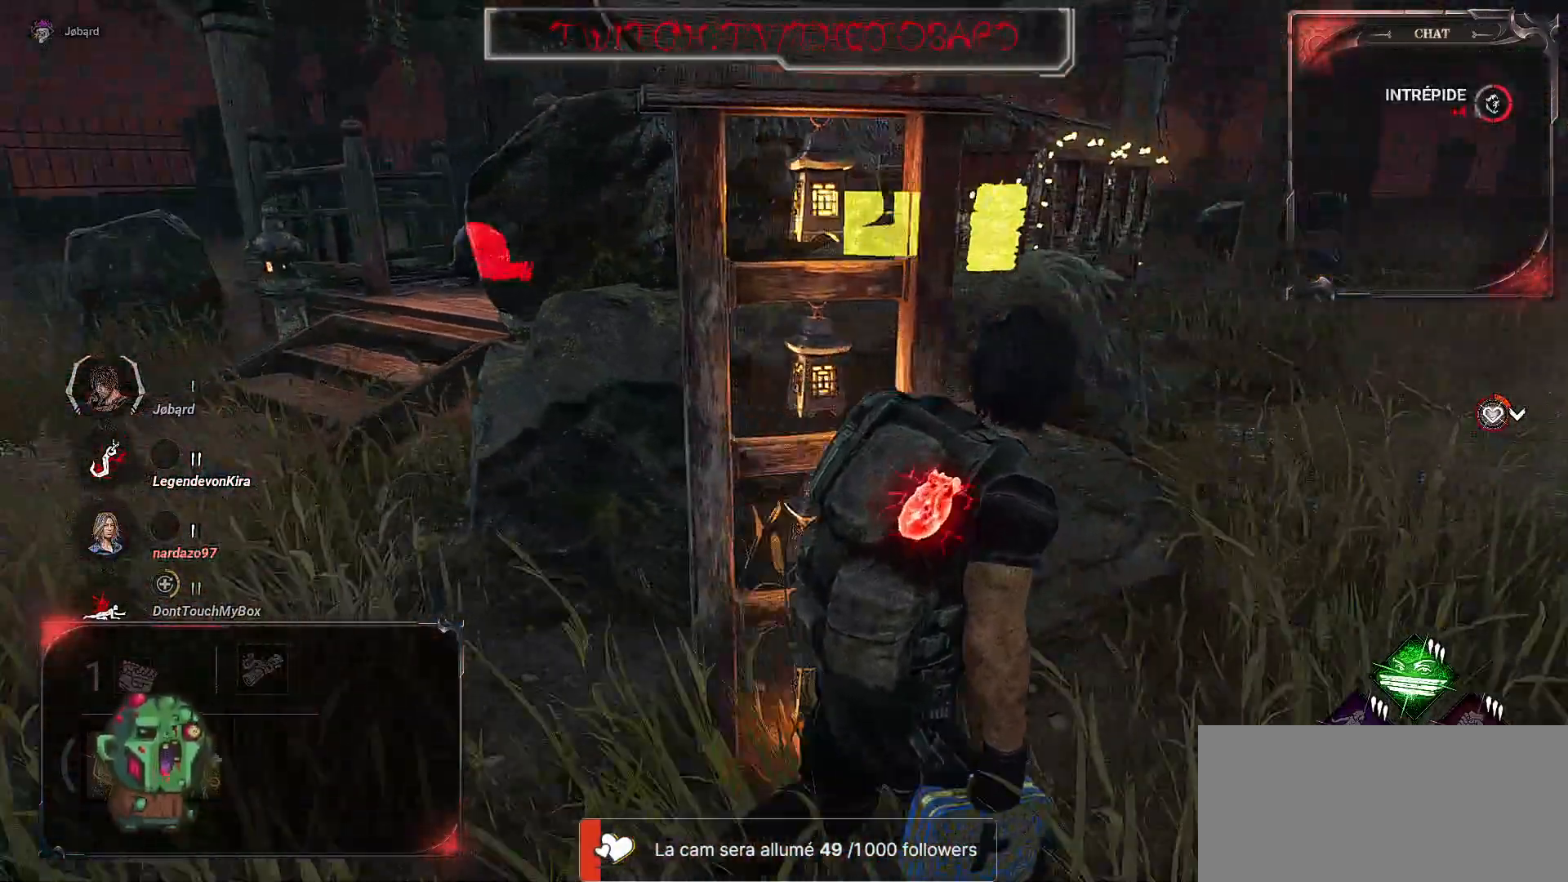
{"keys": ["d"], "mouse": [], "events": [[17, "z", "down"], [484, "z", "up"]]}
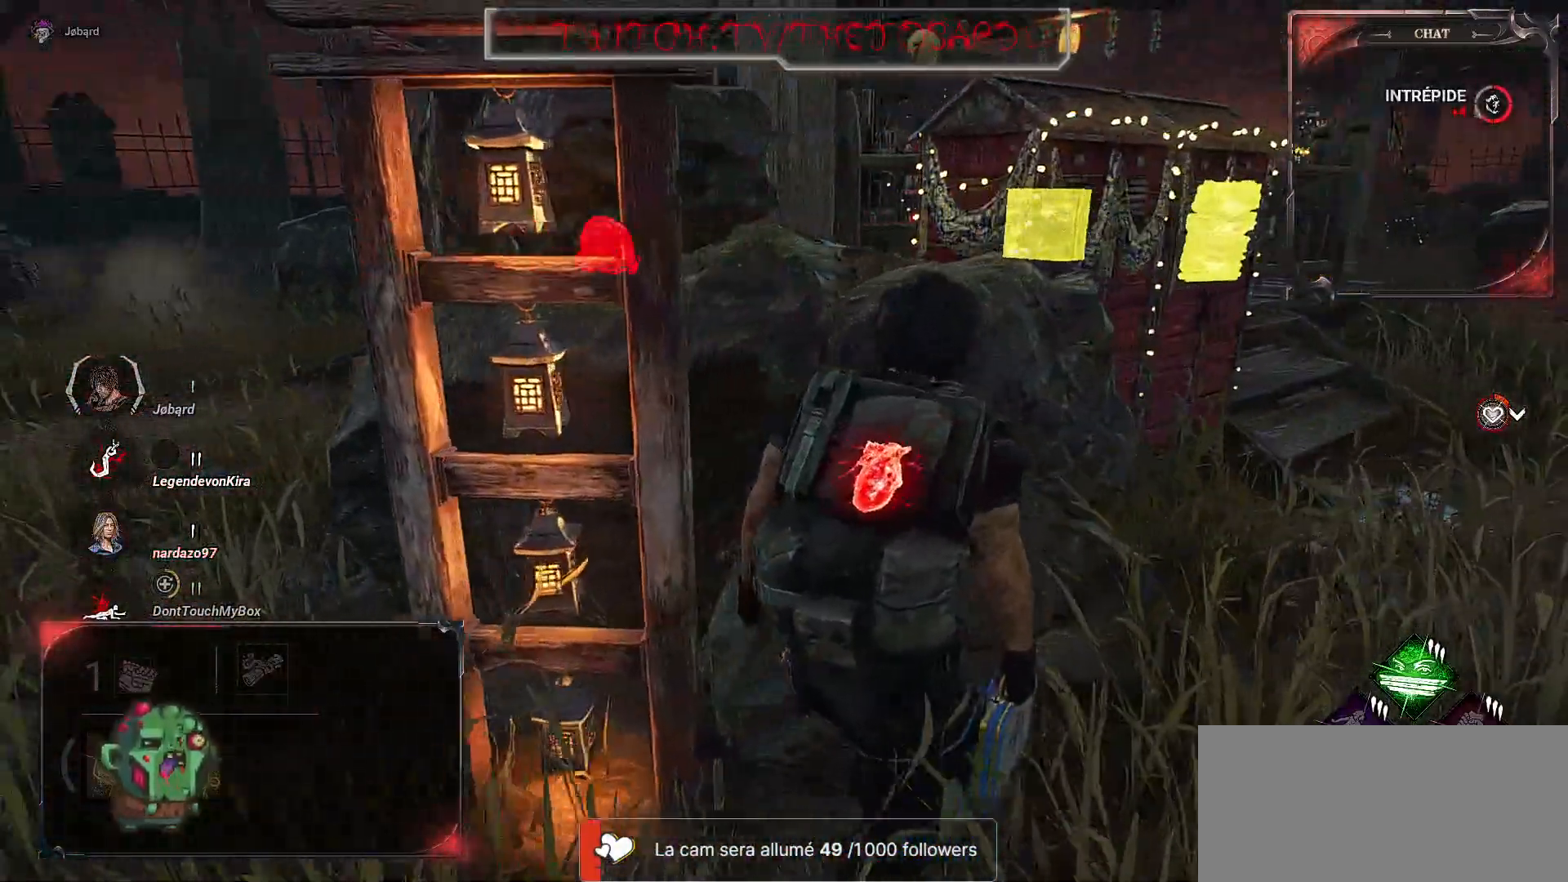
{"keys": [], "mouse": [], "events": [[84, "d", "up"]]}
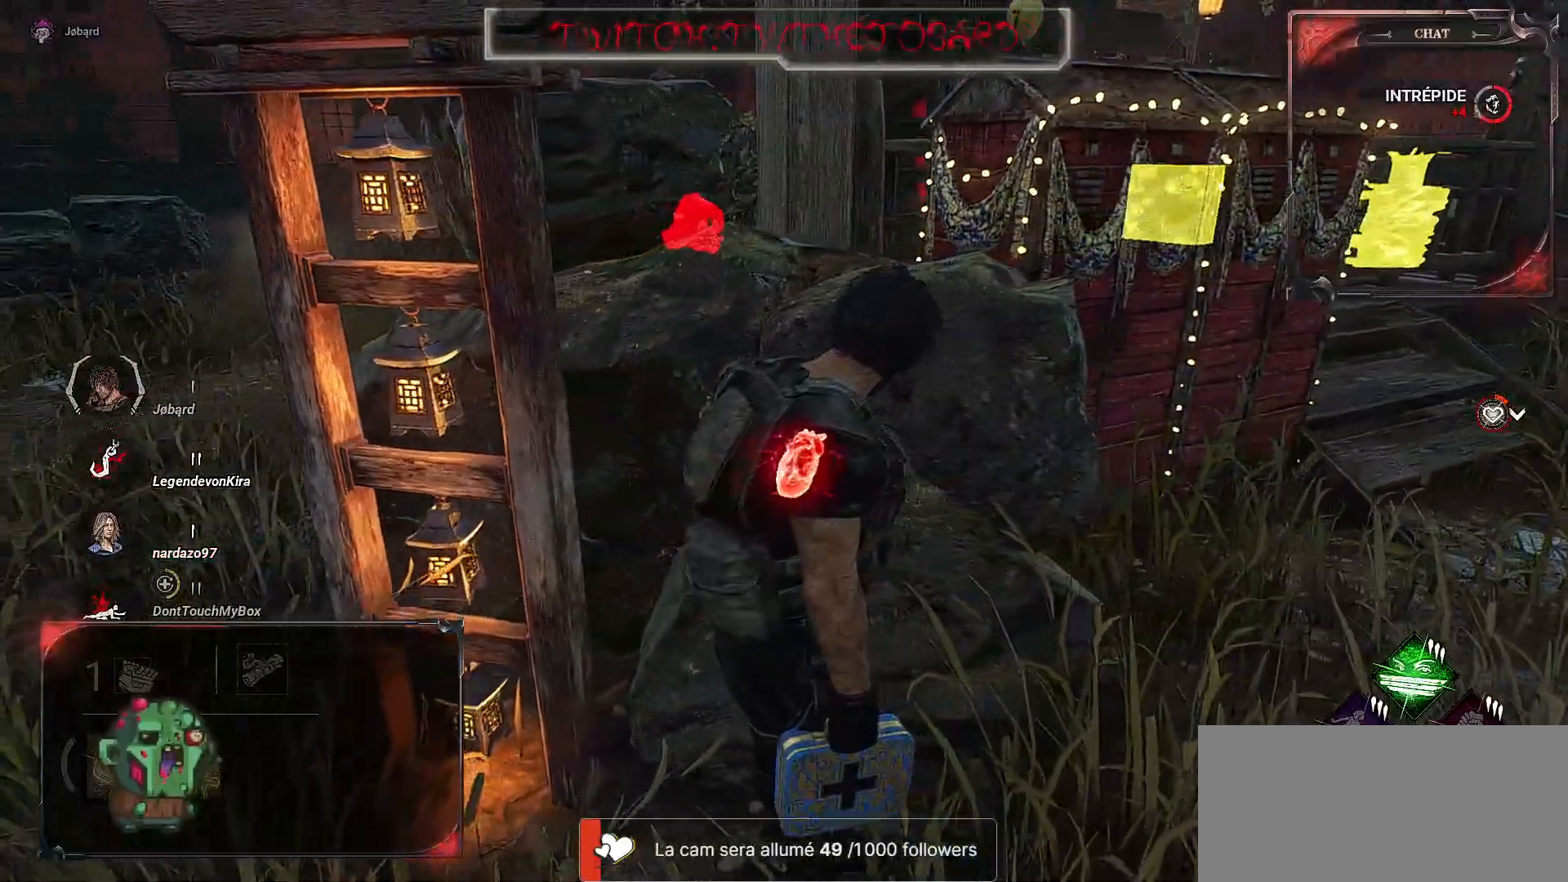
{"keys": ["d"], "mouse": [], "events": [[467, "d", "down"]]}
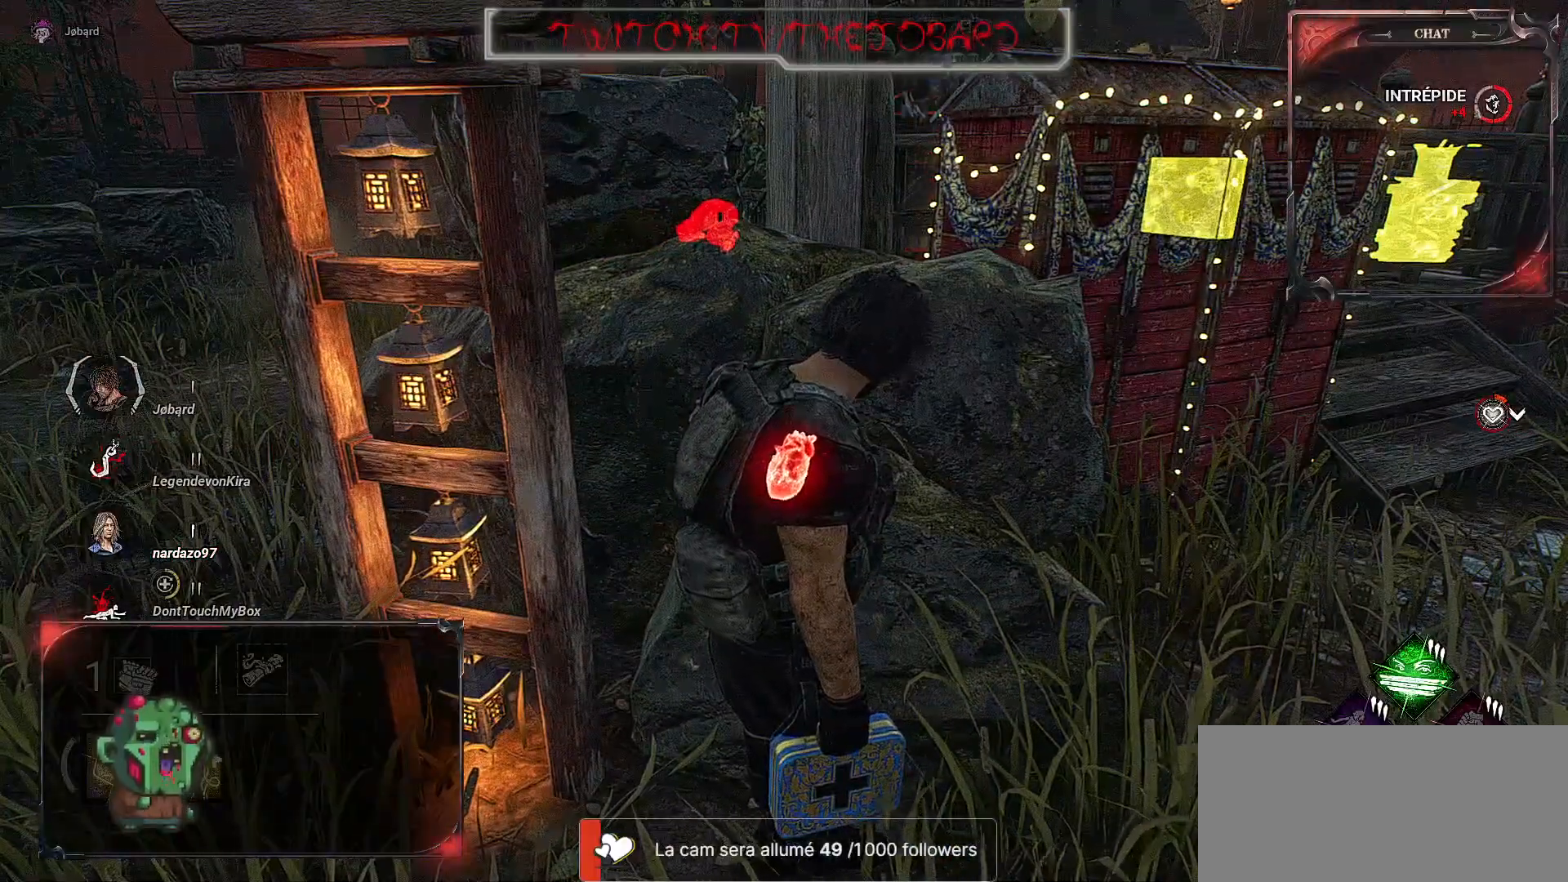
{"keys": ["d", "z"], "mouse": [], "events": [[317, "z", "down"]]}
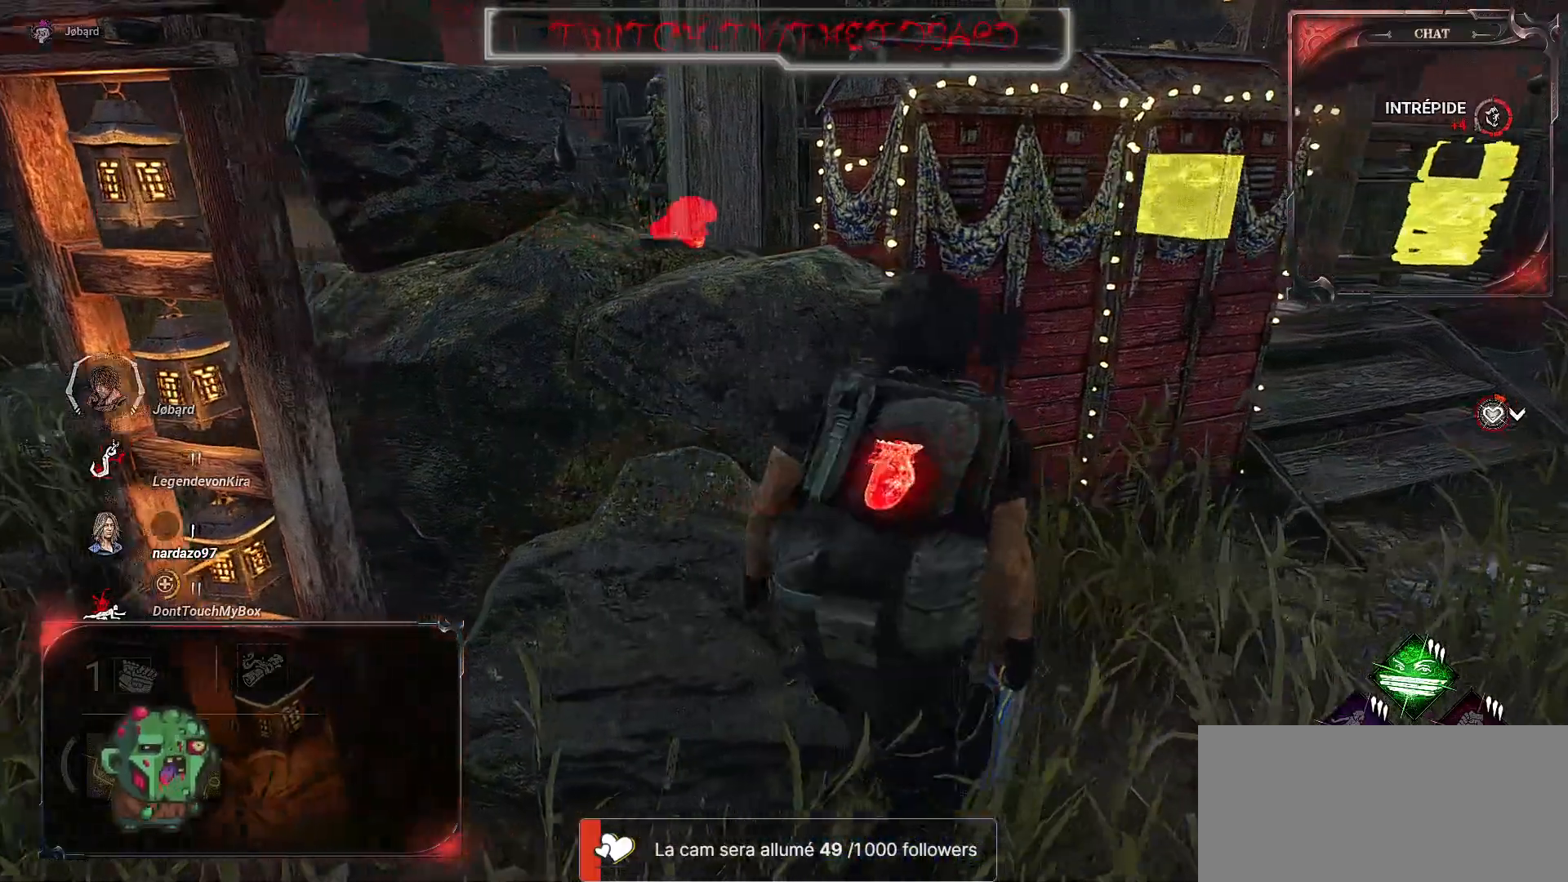
{"keys": ["d"], "mouse": [], "events": [[367, "z", "up"]]}